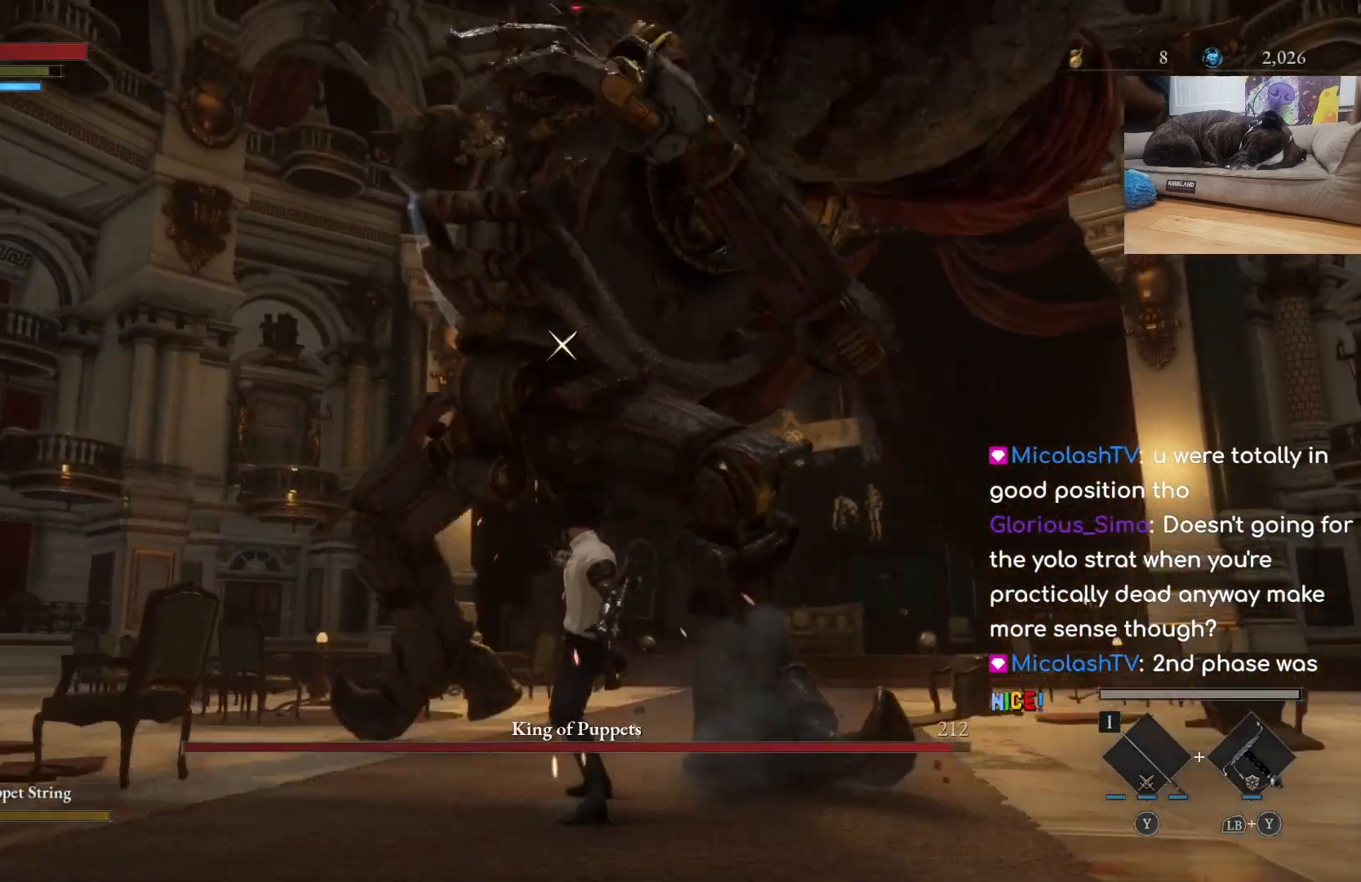
Gameplay with a controller (Xbox layout); each line is a JSON object with the inputs held at the frame after it. "events" lists button and stick changes between this image and that frame as [ms after this image, input, new state], when the widget could be followed in between.
{"buttons": ["R1"], "left_stick": "up", "right_stick": "center", "events": [[133, "B", "up"], [333, "left_stick", "up"], [467, "R1", "down"]]}
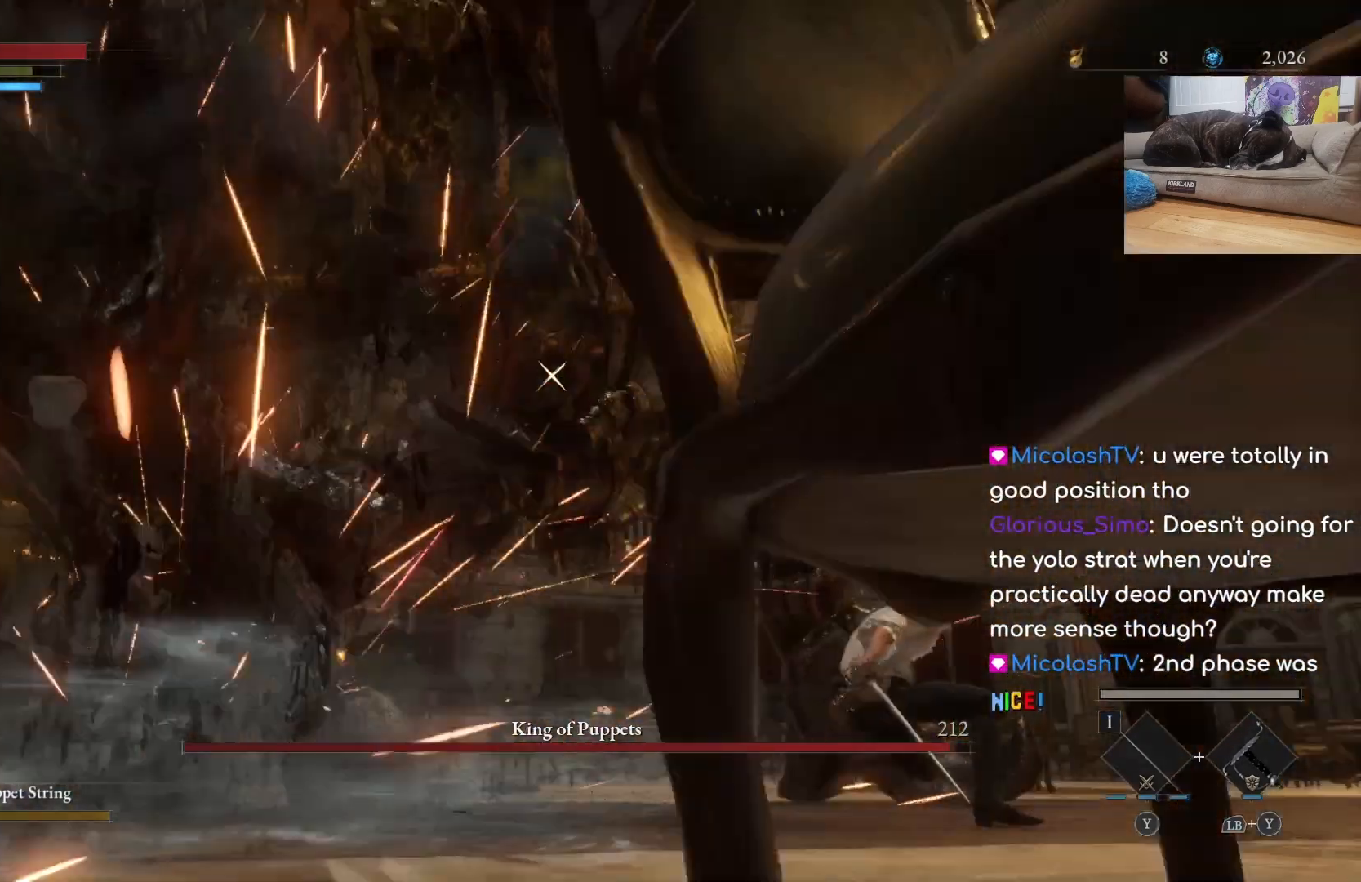
{"buttons": ["R1"], "left_stick": "up", "right_stick": "center", "events": [[100, "R1", "up"], [433, "R1", "down"]]}
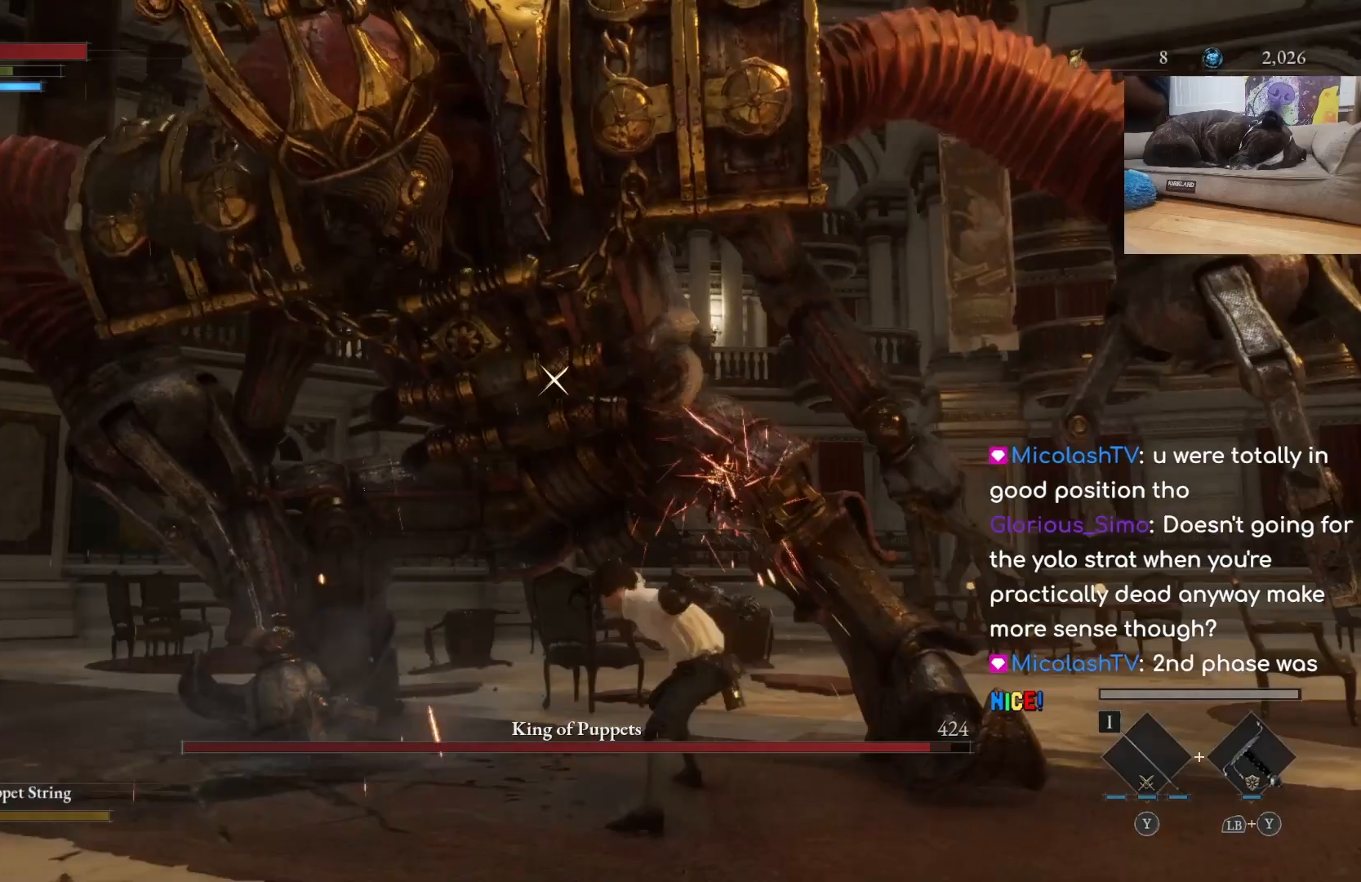
{"buttons": [], "left_stick": "center", "right_stick": "center", "events": [[67, "R1", "up"], [100, "left_stick", "center"]]}
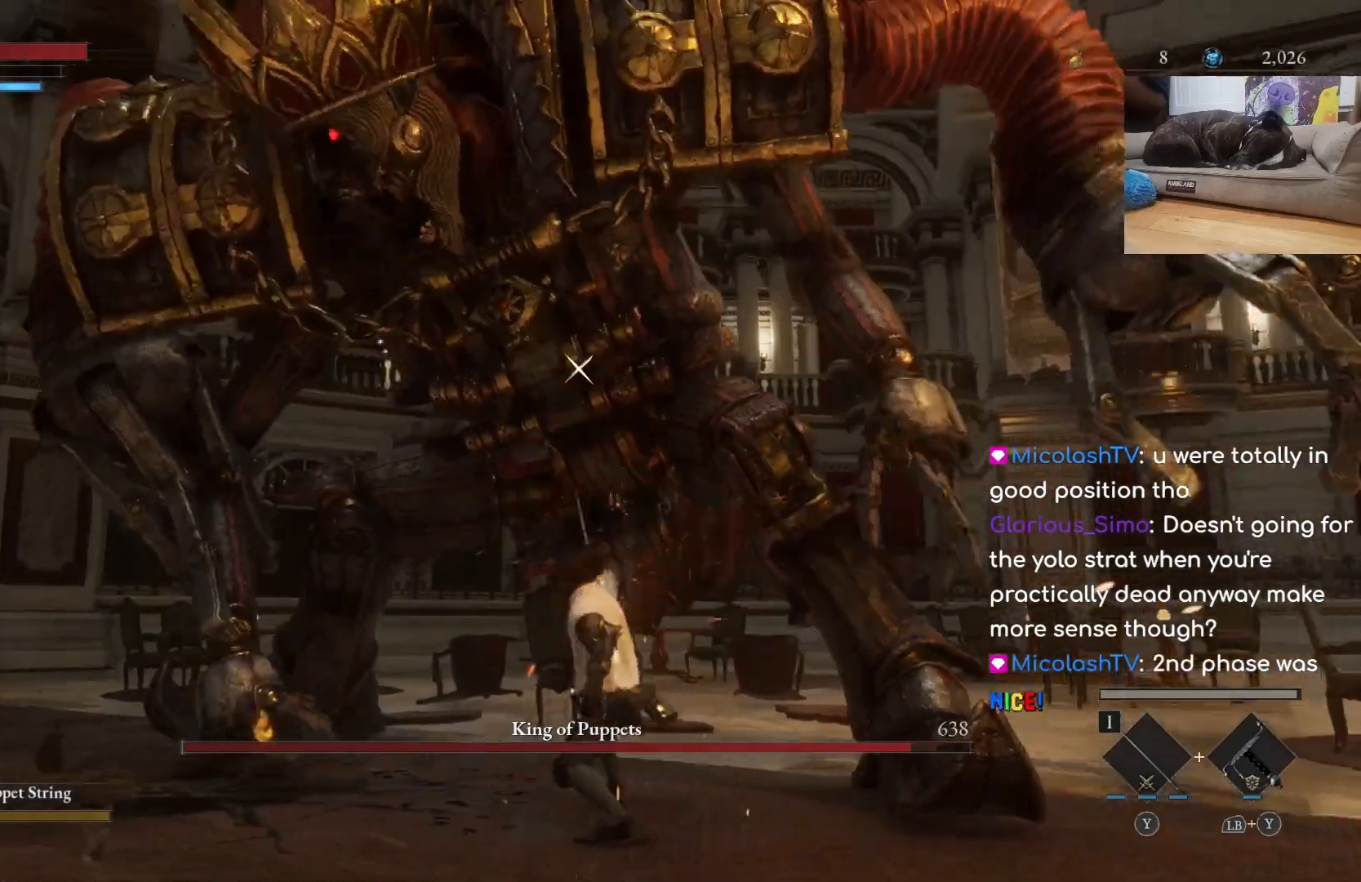
{"buttons": [], "left_stick": "up-right", "right_stick": "center", "events": [[500, "left_stick", "up-right"]]}
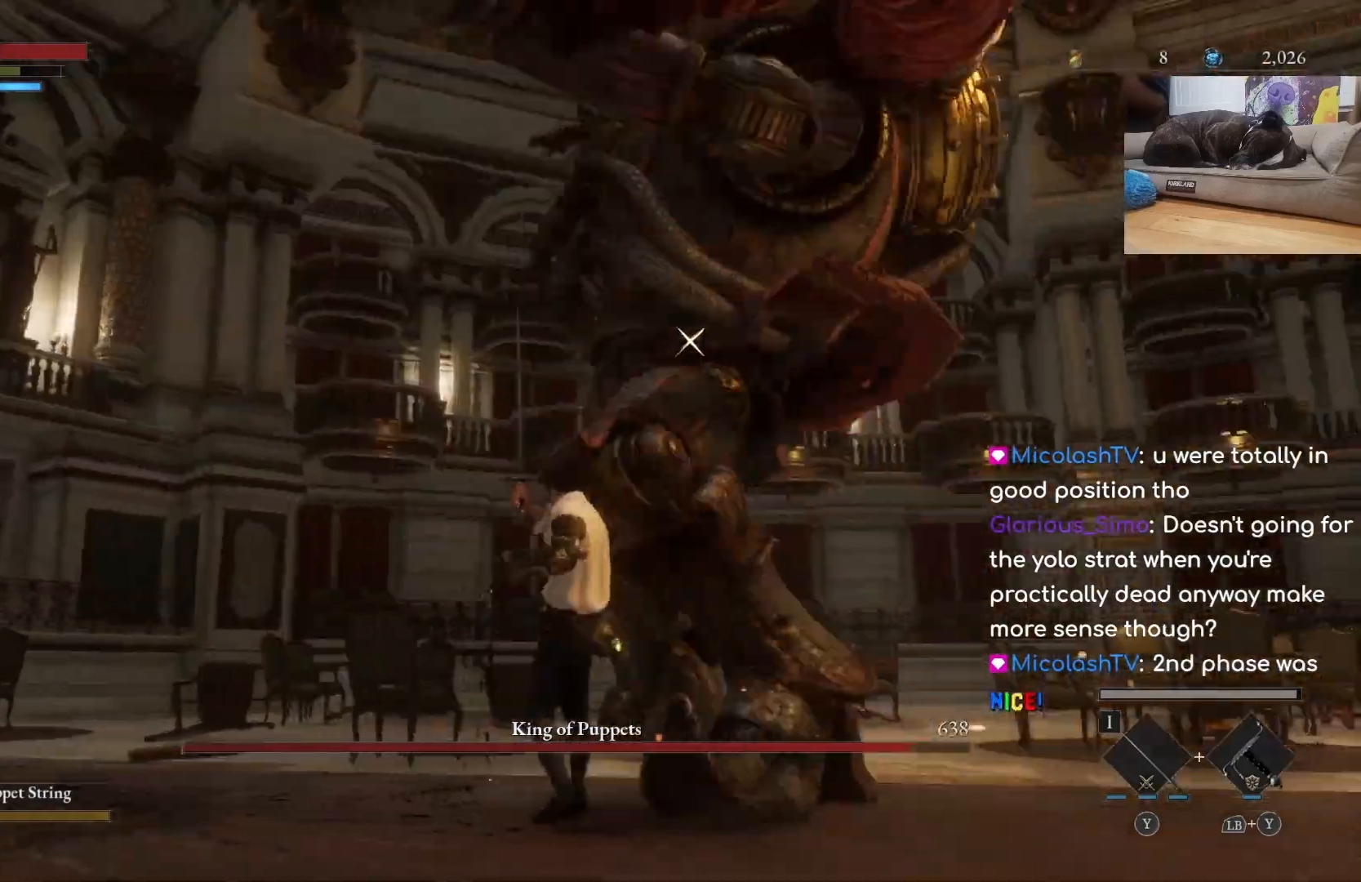
{"buttons": [], "left_stick": "up", "right_stick": "center", "events": [[167, "B", "down"], [300, "B", "up"], [367, "left_stick", "up"]]}
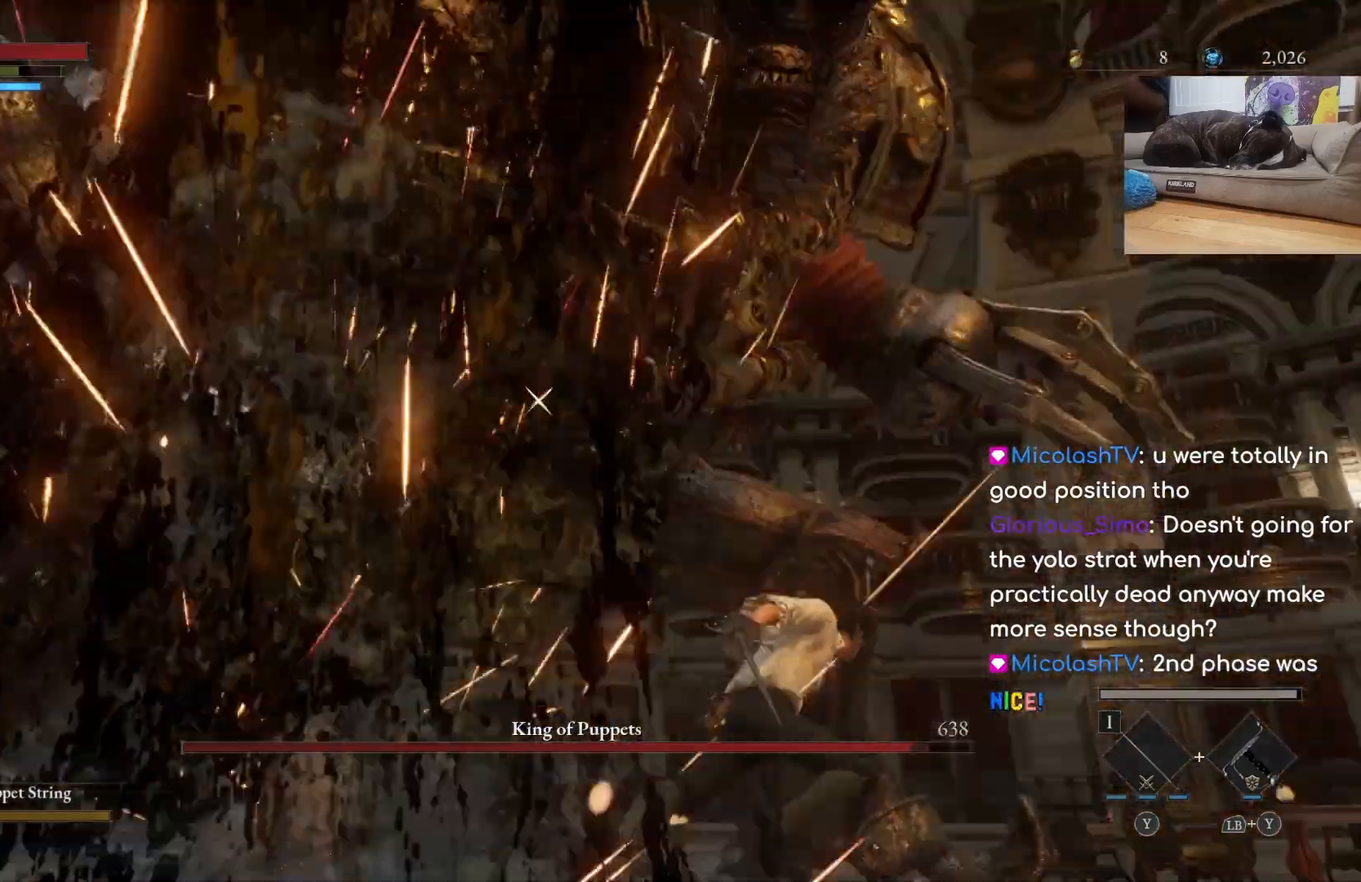
{"buttons": [], "left_stick": "up-left", "right_stick": "center", "events": [[100, "R1", "down"], [200, "left_stick", "up-left"], [233, "R1", "up"]]}
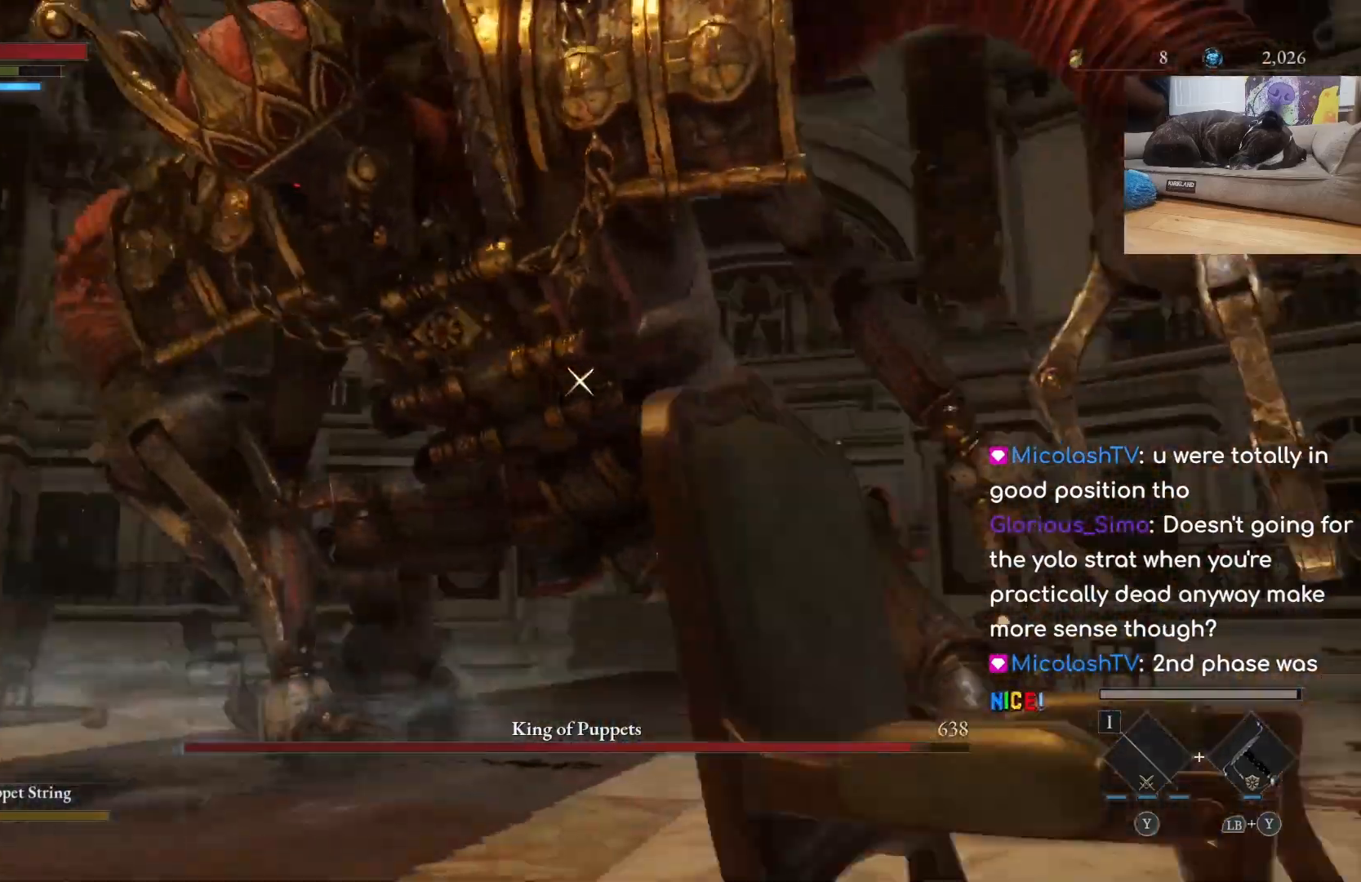
{"buttons": [], "left_stick": "center", "right_stick": "center", "events": [[33, "R1", "down"], [167, "R1", "up"], [333, "left_stick", "center"]]}
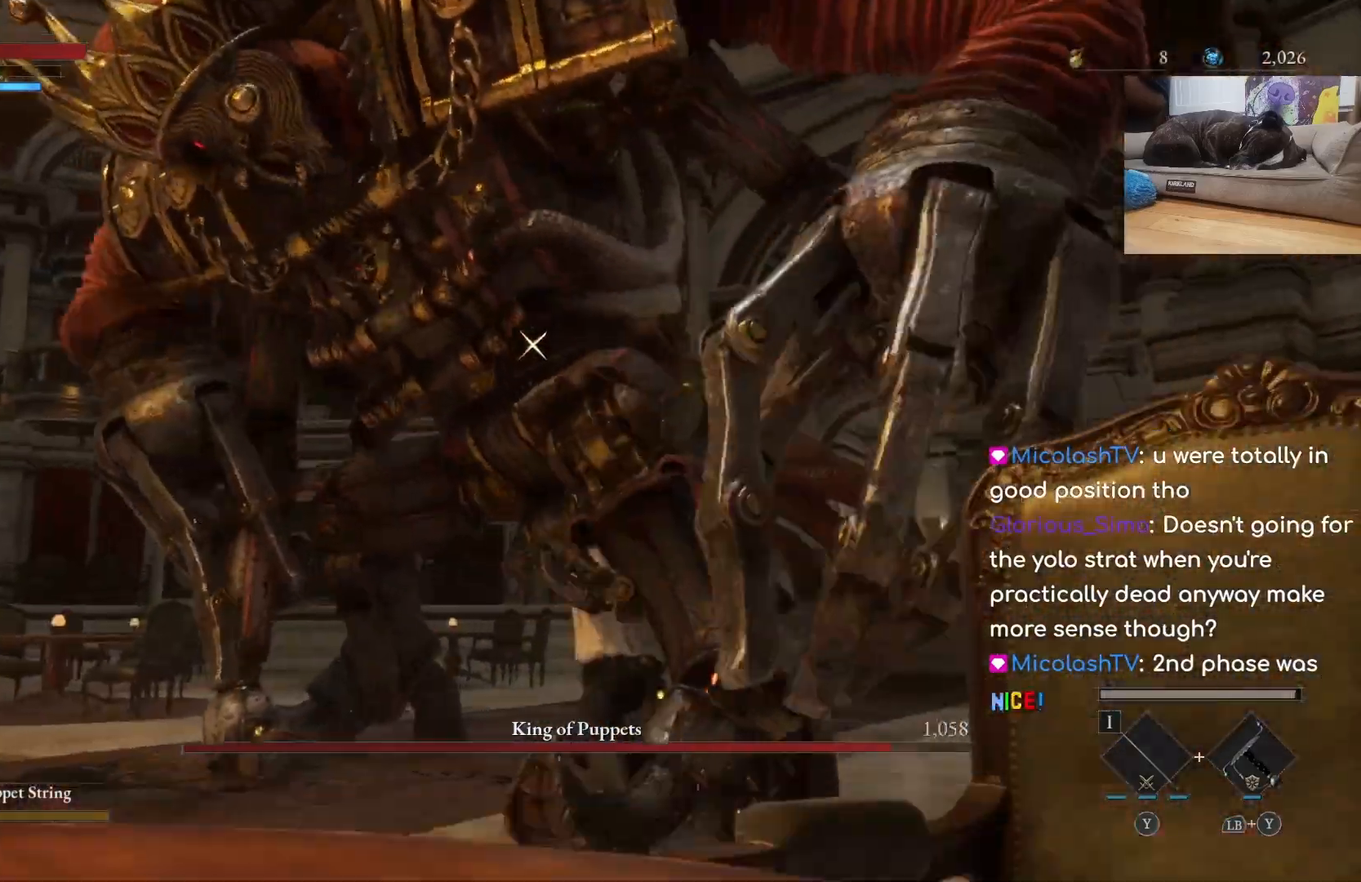
{"buttons": [], "left_stick": "center", "right_stick": "center", "events": [[67, "R1", "down"], [200, "R1", "up"]]}
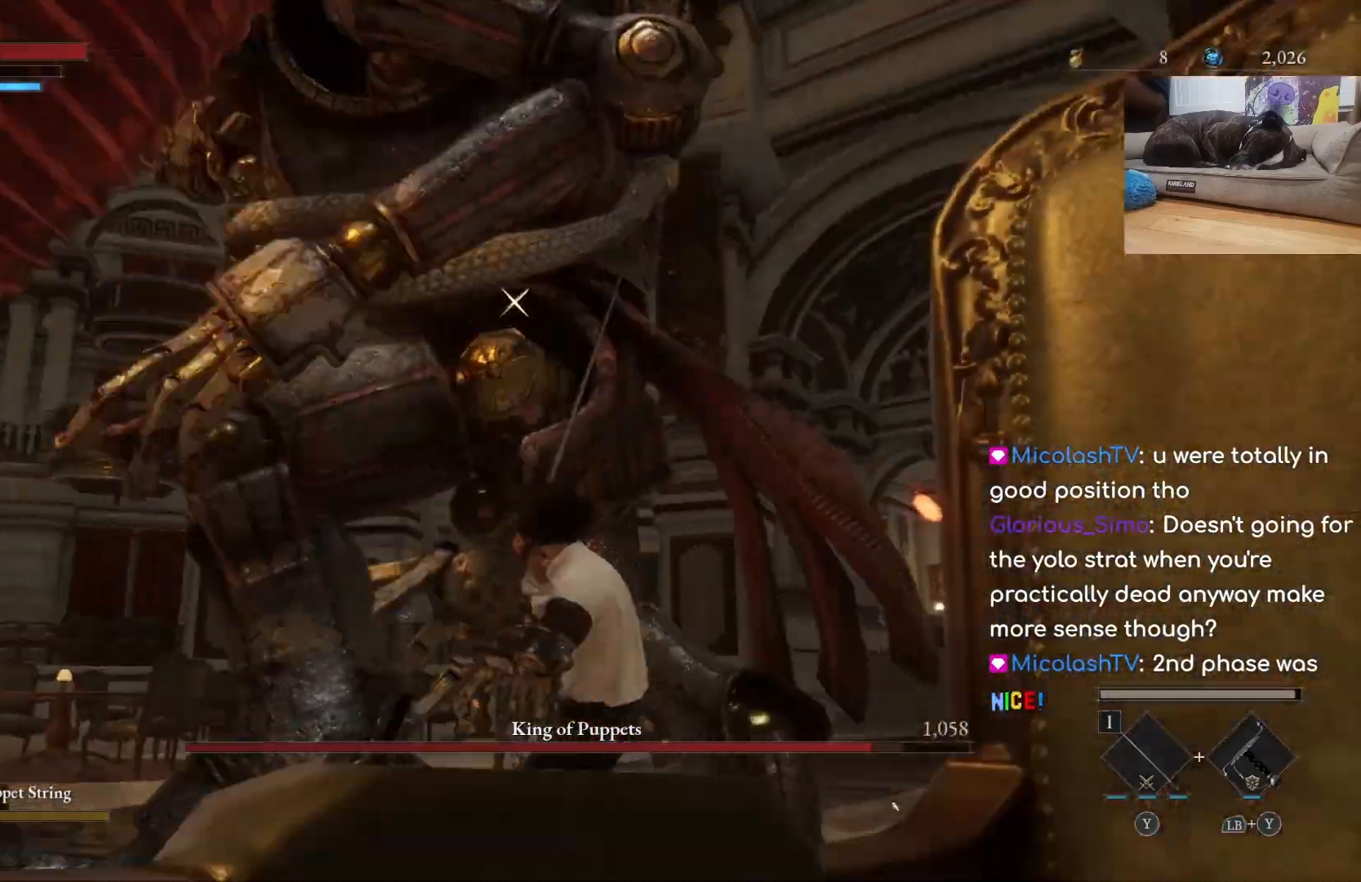
{"buttons": [], "left_stick": "center", "right_stick": "center", "events": [[167, "R1", "down"], [300, "R1", "up"]]}
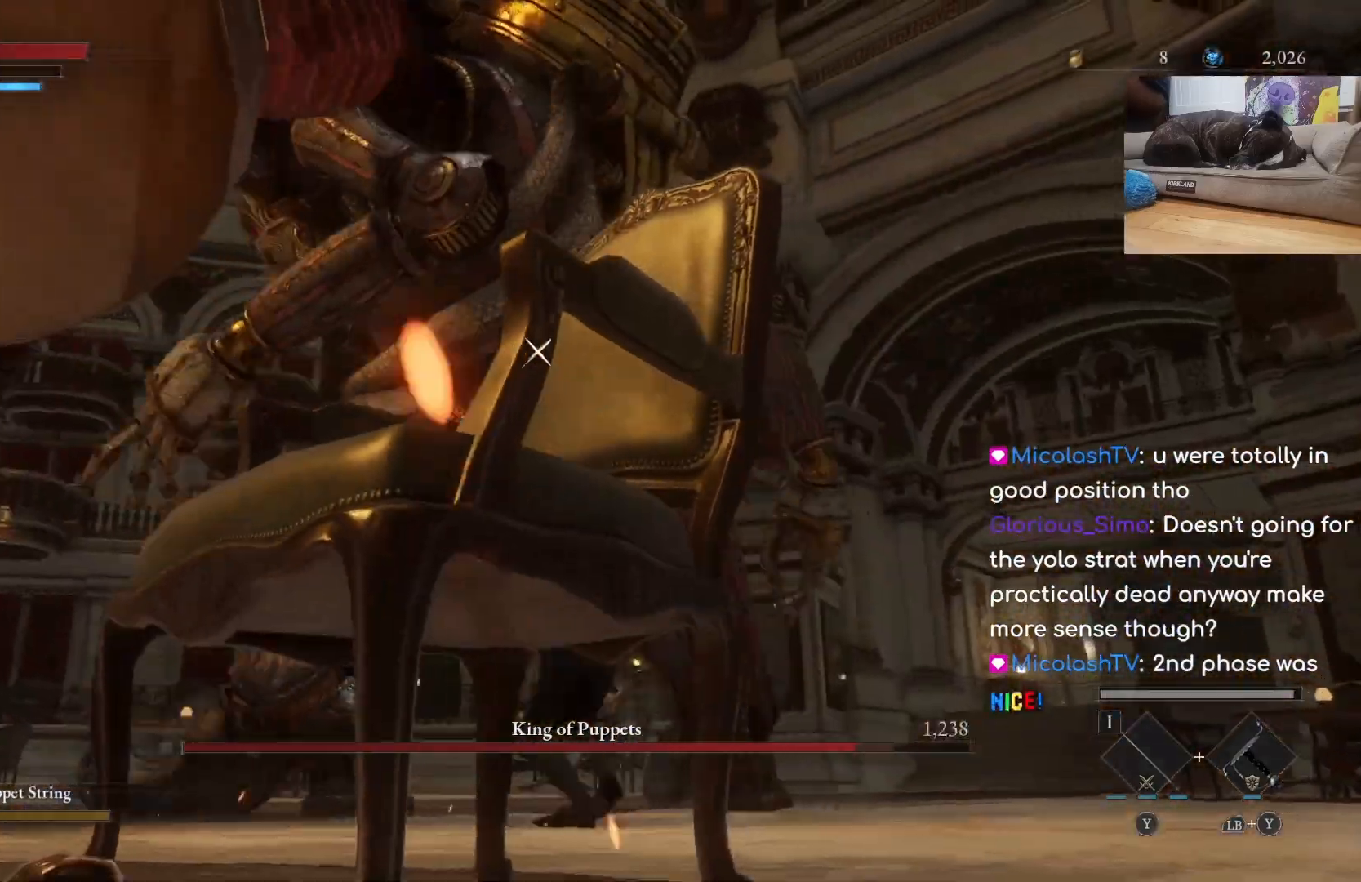
{"buttons": [], "left_stick": "left", "right_stick": "center", "events": [[467, "left_stick", "left"]]}
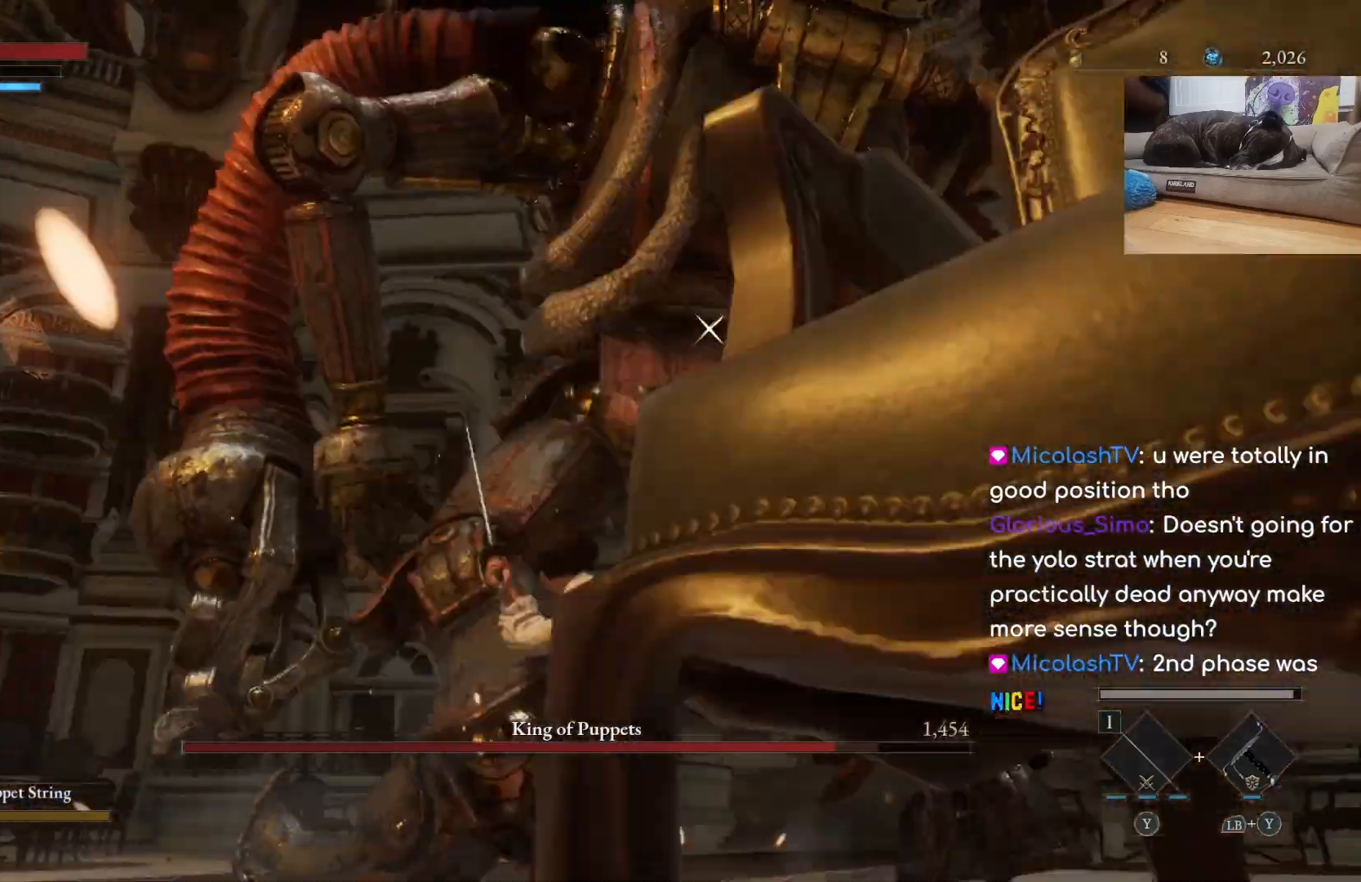
{"buttons": [], "left_stick": "up-left", "right_stick": "center", "events": [[400, "B", "down"], [400, "left_stick", "up-left"], [500, "B", "up"]]}
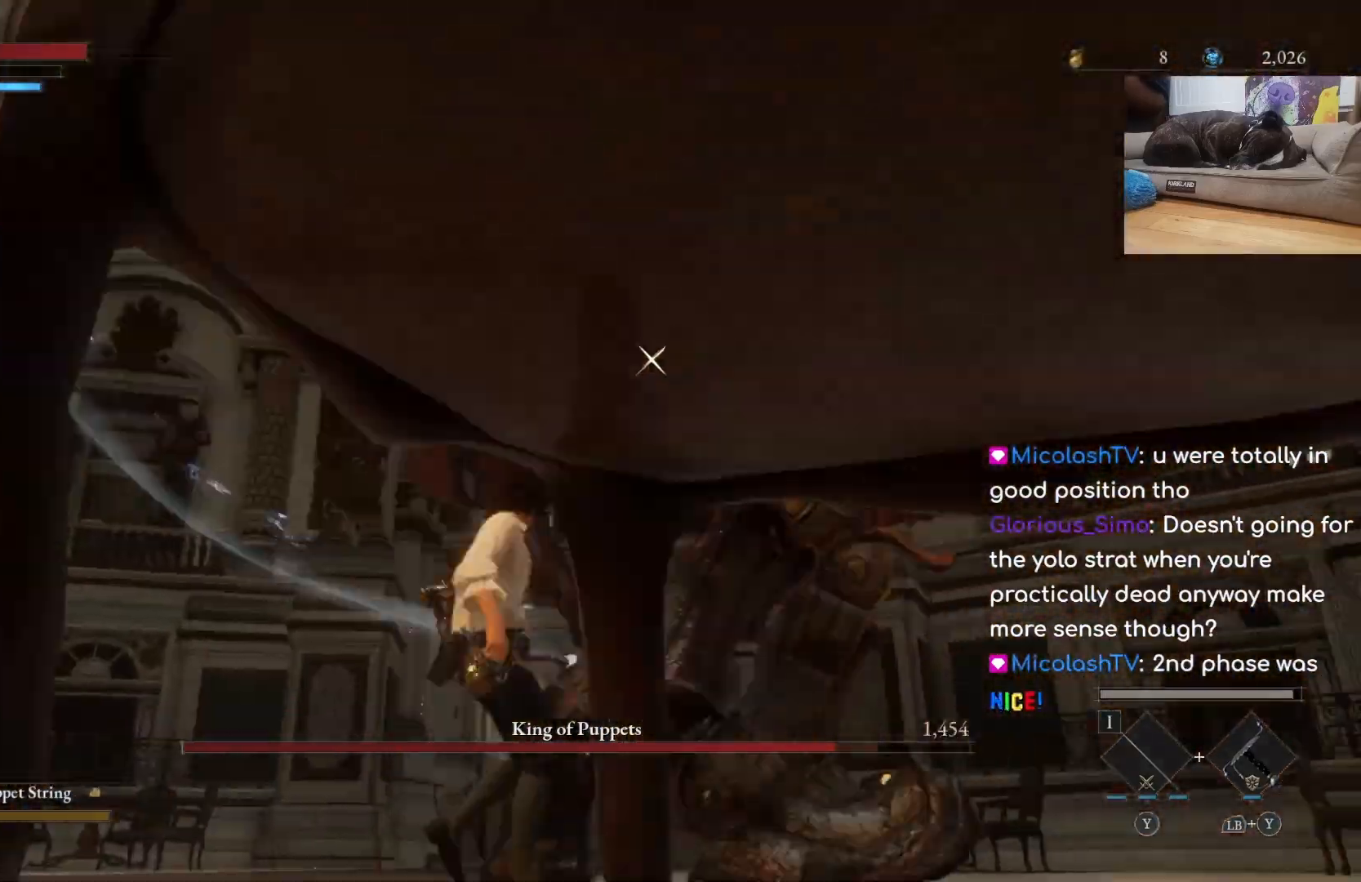
{"buttons": ["B"], "left_stick": "up-left", "right_stick": "center", "events": [[500, "B", "down"]]}
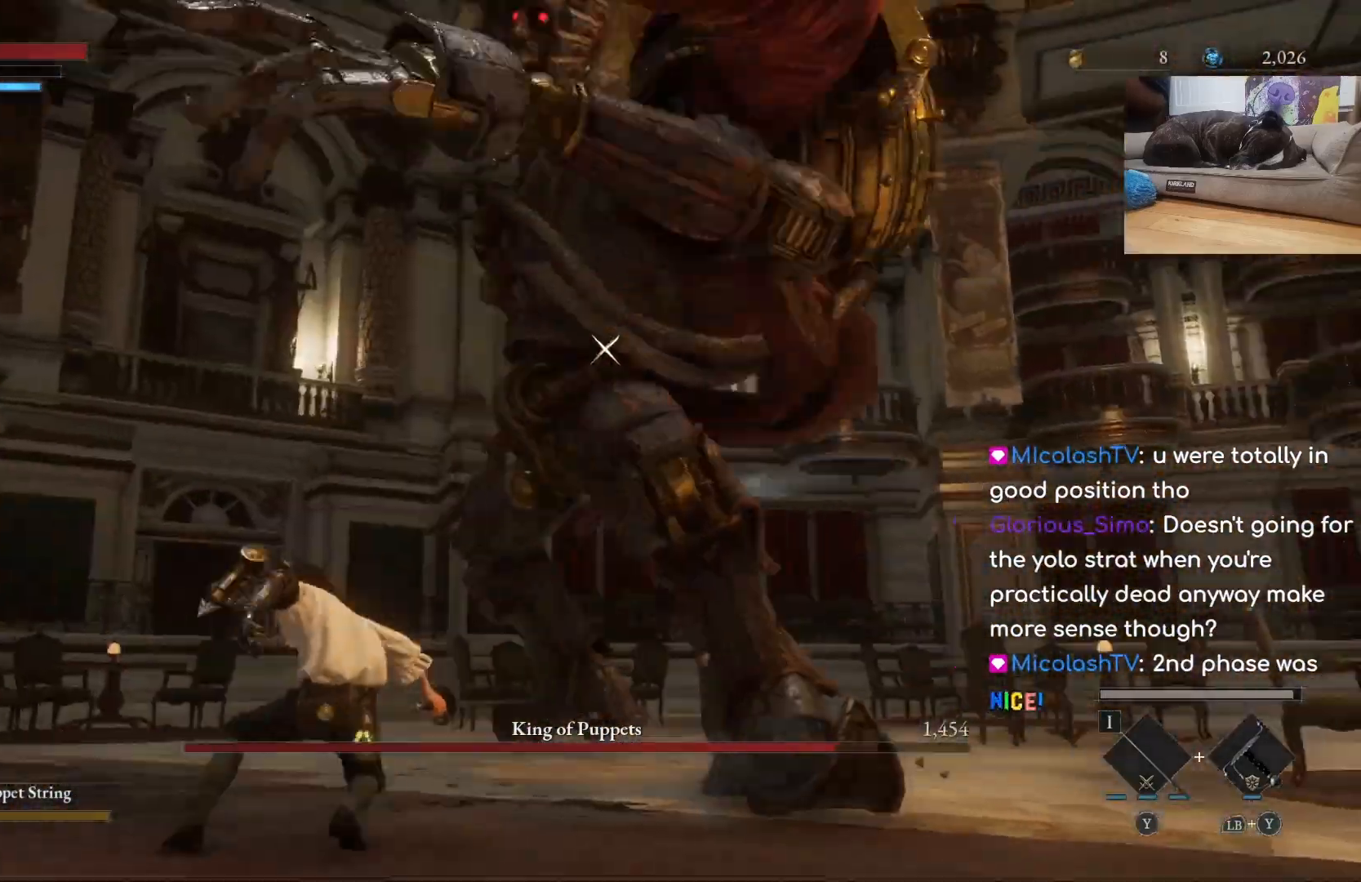
{"buttons": [], "left_stick": "up", "right_stick": "center", "events": [[100, "B", "up"], [300, "left_stick", "up"]]}
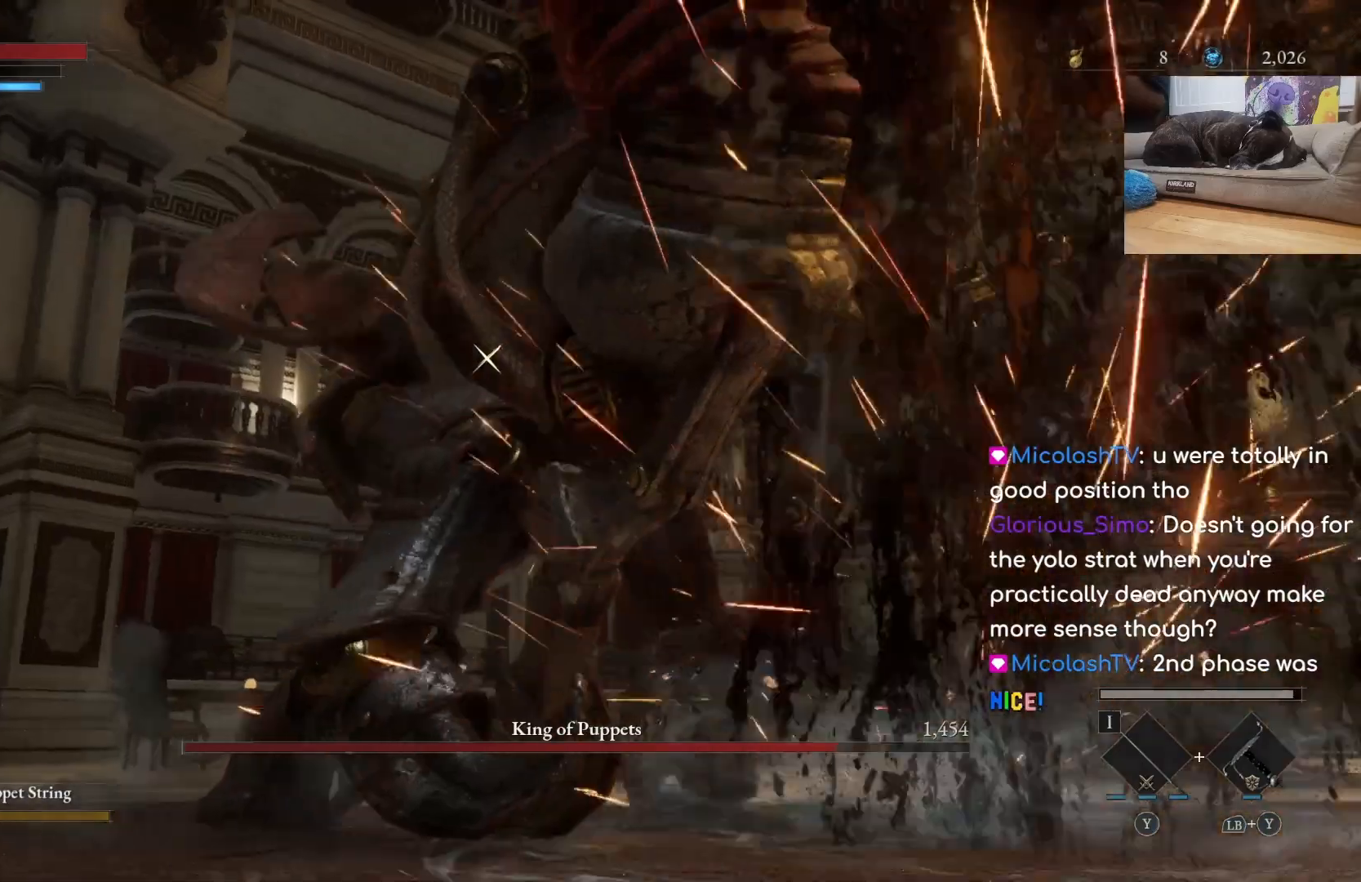
{"buttons": ["R1"], "left_stick": "up", "right_stick": "center", "events": [[100, "R1", "down"], [233, "R1", "up"], [500, "R1", "down"]]}
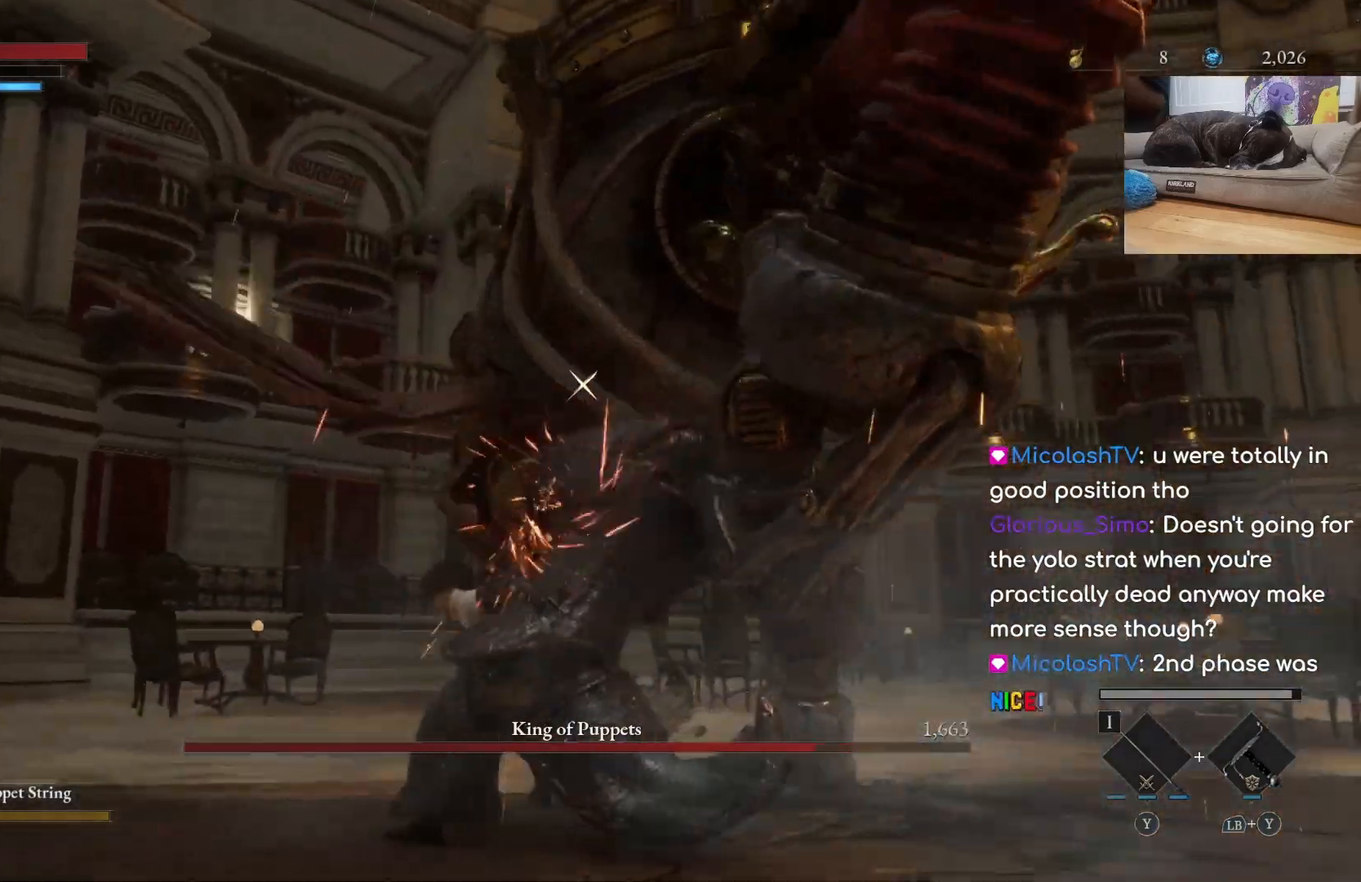
{"buttons": [], "left_stick": "center", "right_stick": "center", "events": [[100, "R1", "up"], [467, "left_stick", "center"]]}
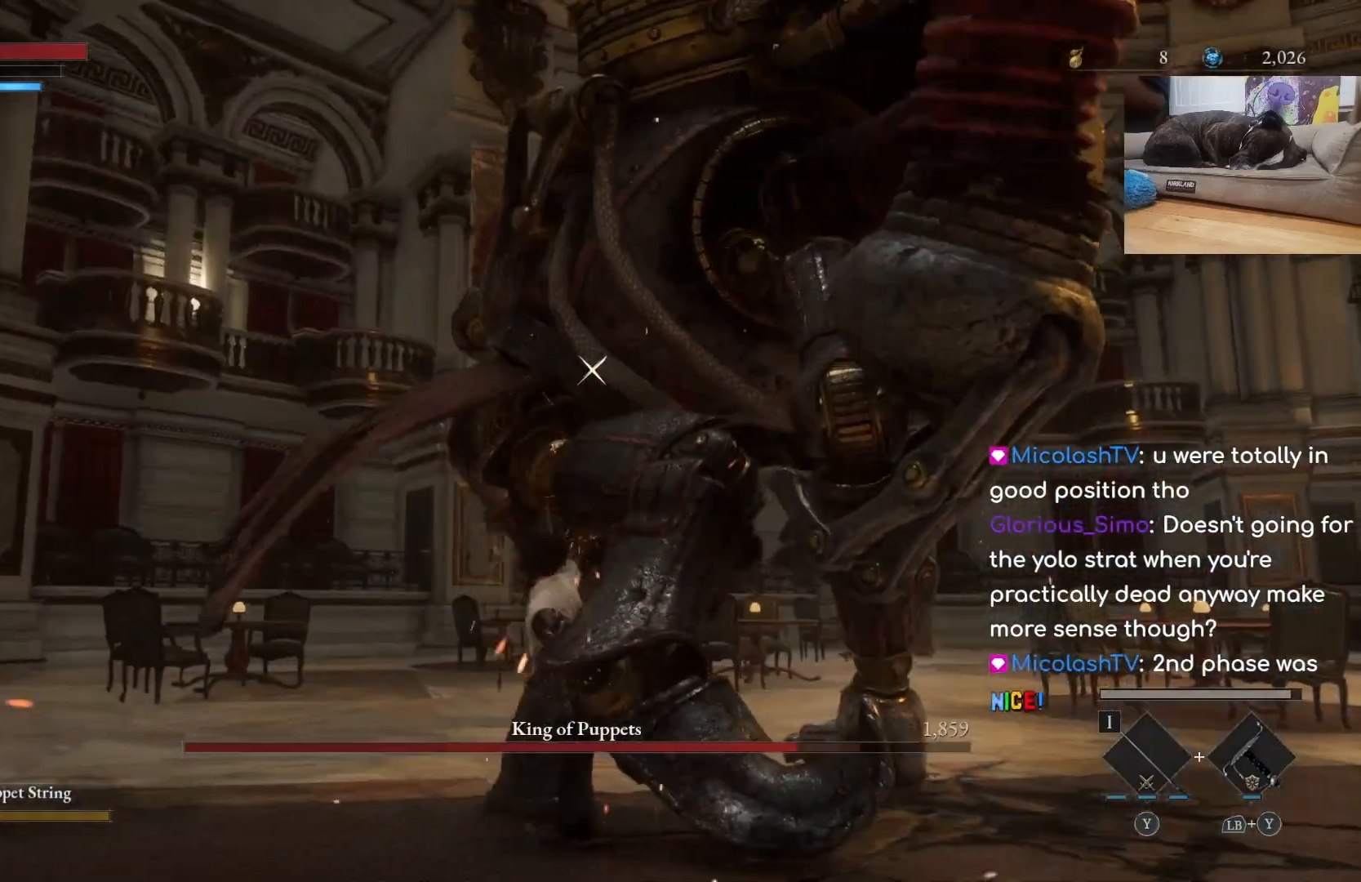
{"buttons": [], "left_stick": "center", "right_stick": "center", "events": []}
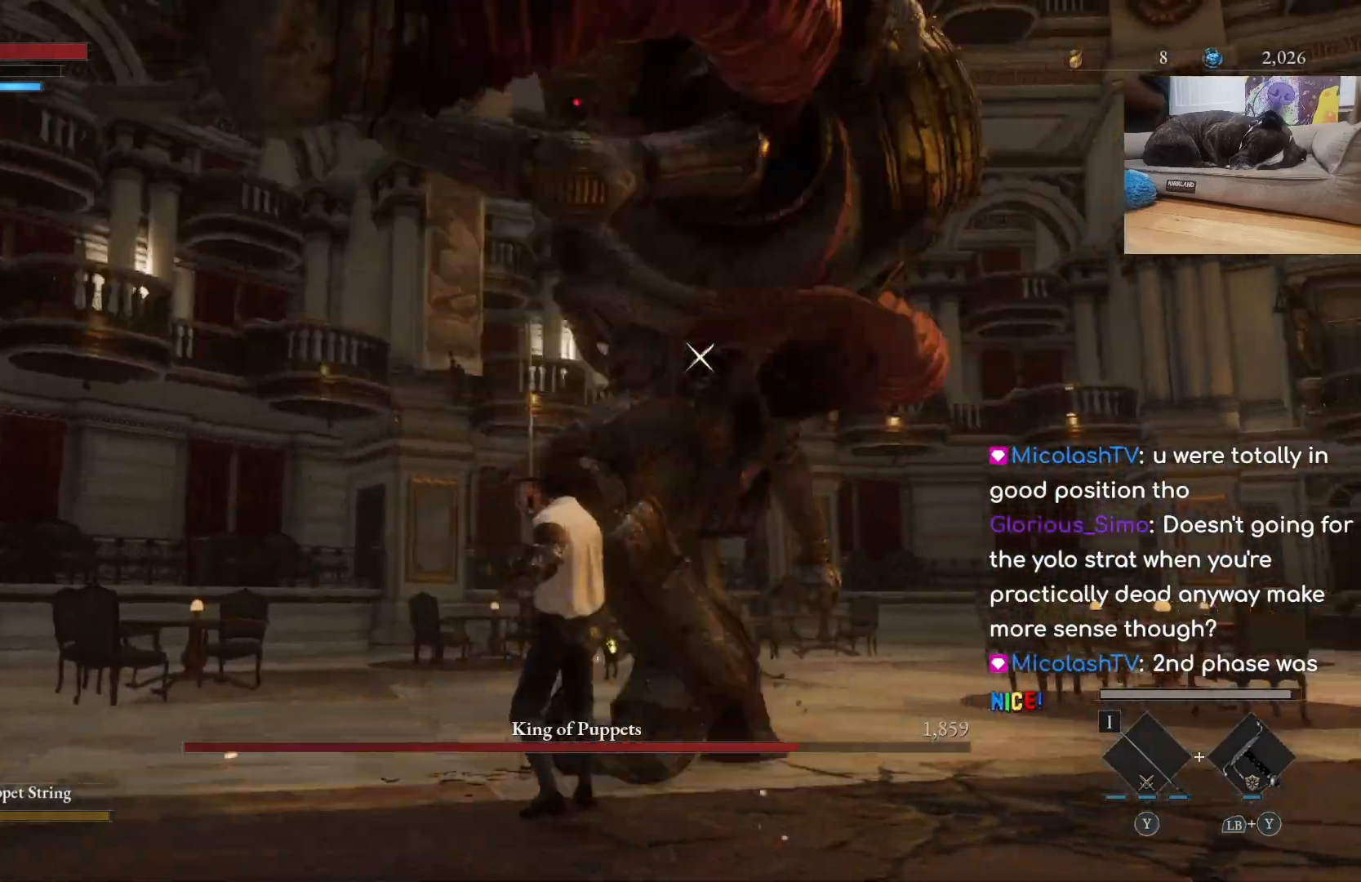
{"buttons": [], "left_stick": "up-right", "right_stick": "center", "events": [[133, "left_stick", "up-right"], [200, "B", "down"], [300, "B", "up"]]}
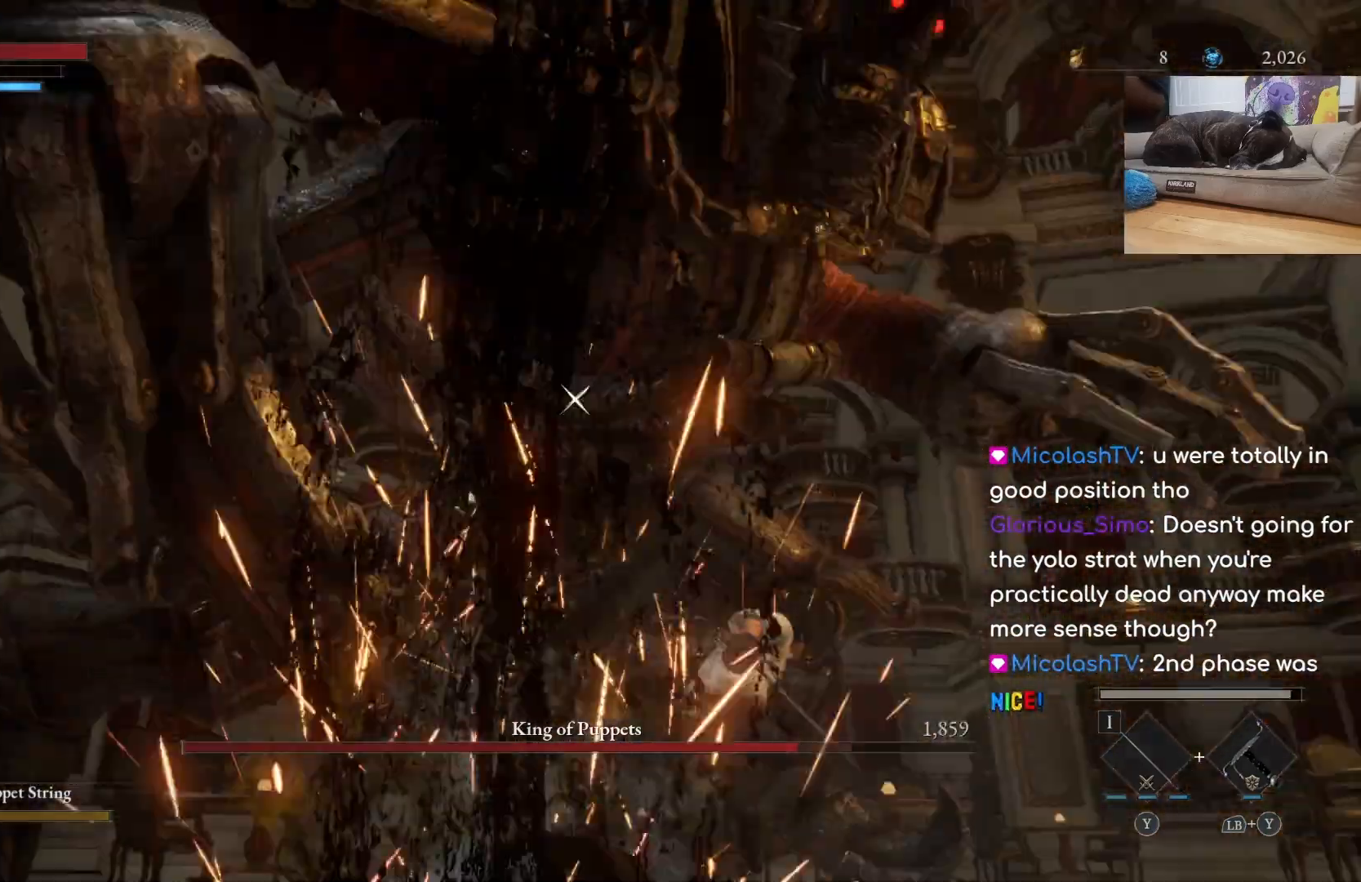
{"buttons": [], "left_stick": "up-left", "right_stick": "center", "events": [[100, "left_stick", "up"], [133, "R1", "down"], [233, "R1", "up"], [300, "left_stick", "up-left"]]}
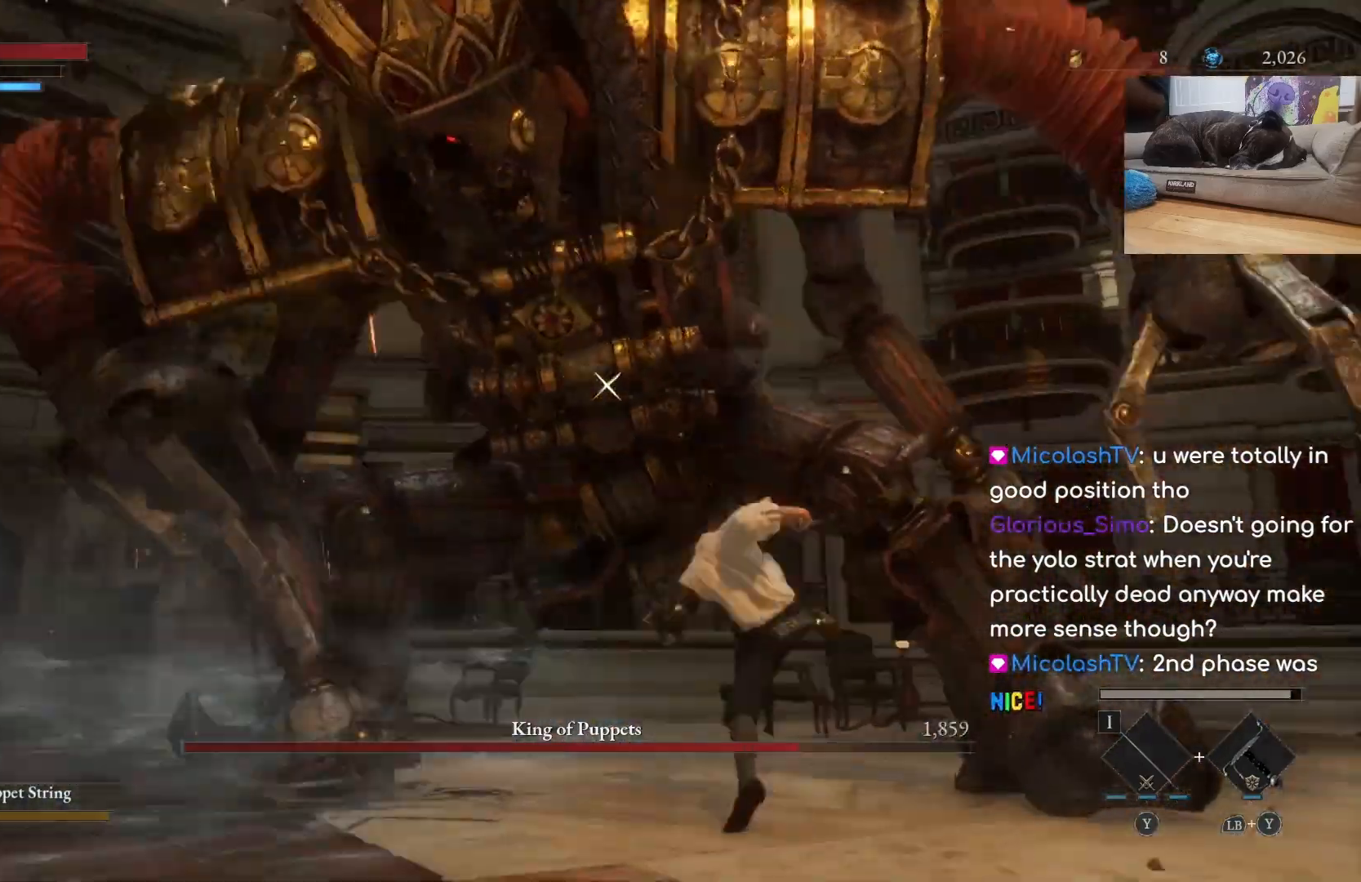
{"buttons": [], "left_stick": "up-left", "right_stick": "center", "events": [[33, "R1", "down"], [200, "R1", "up"]]}
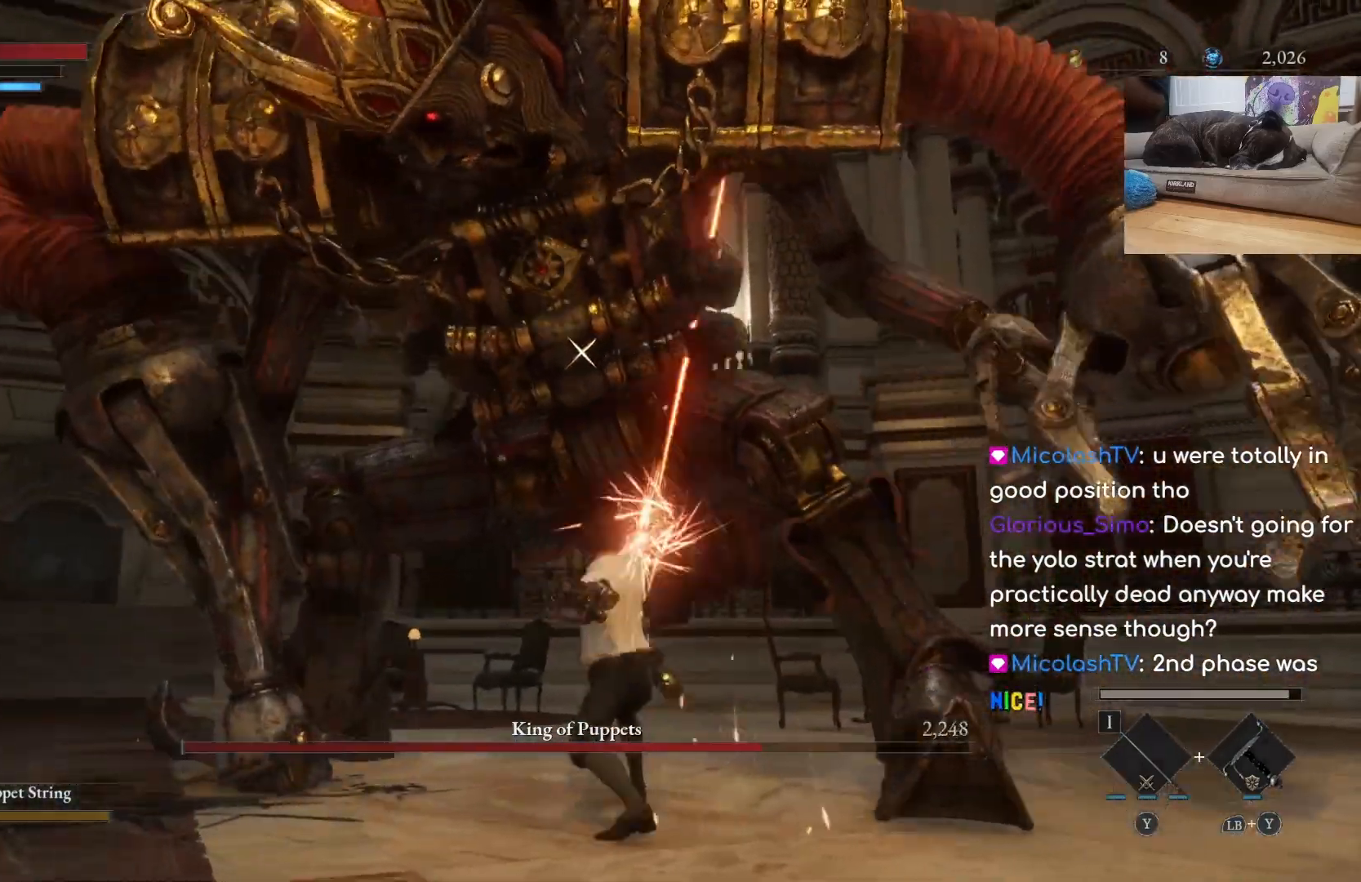
{"buttons": [], "left_stick": "center", "right_stick": "center", "events": [[167, "left_stick", "center"]]}
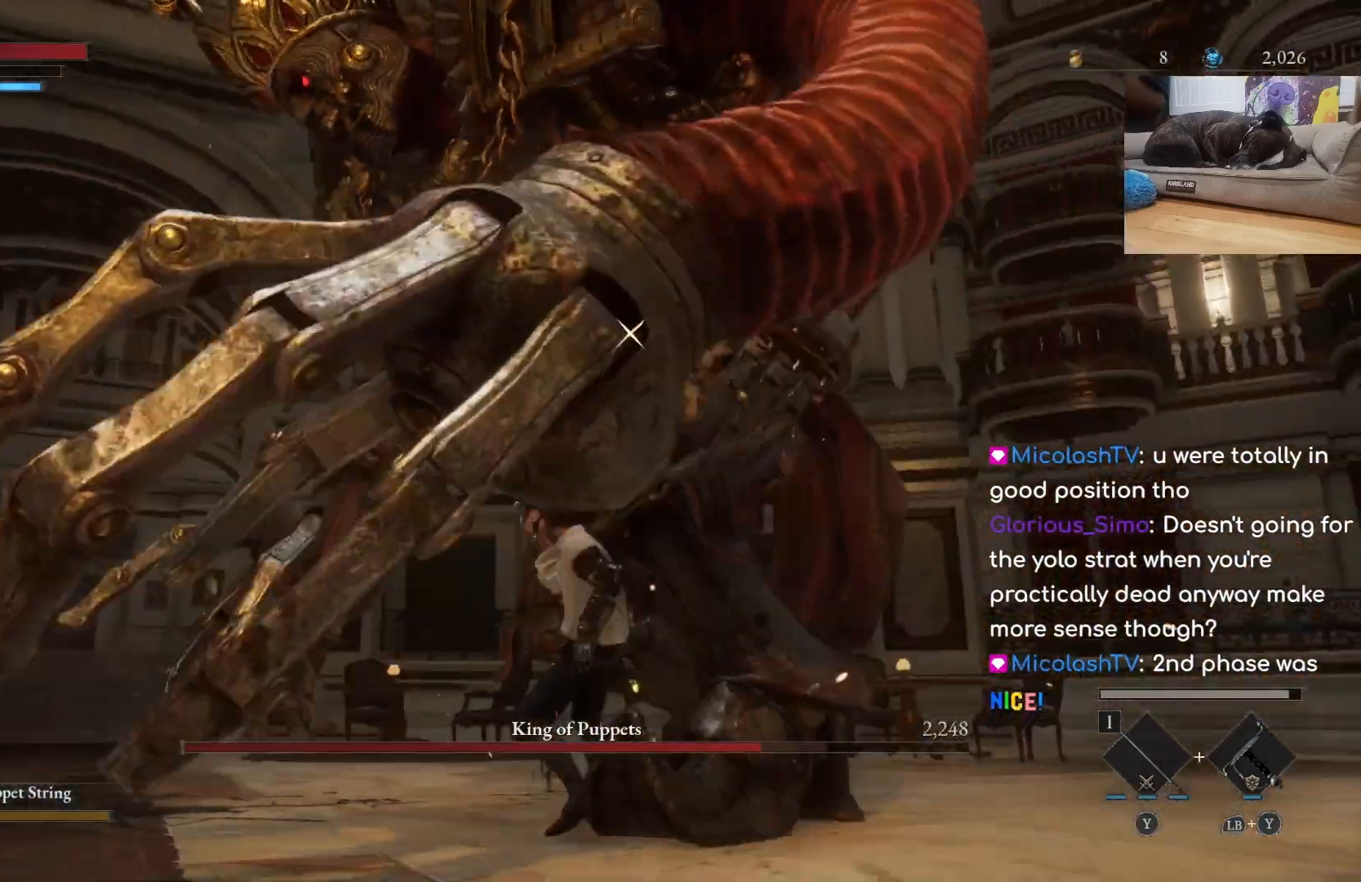
{"buttons": [], "left_stick": "center", "right_stick": "center", "events": []}
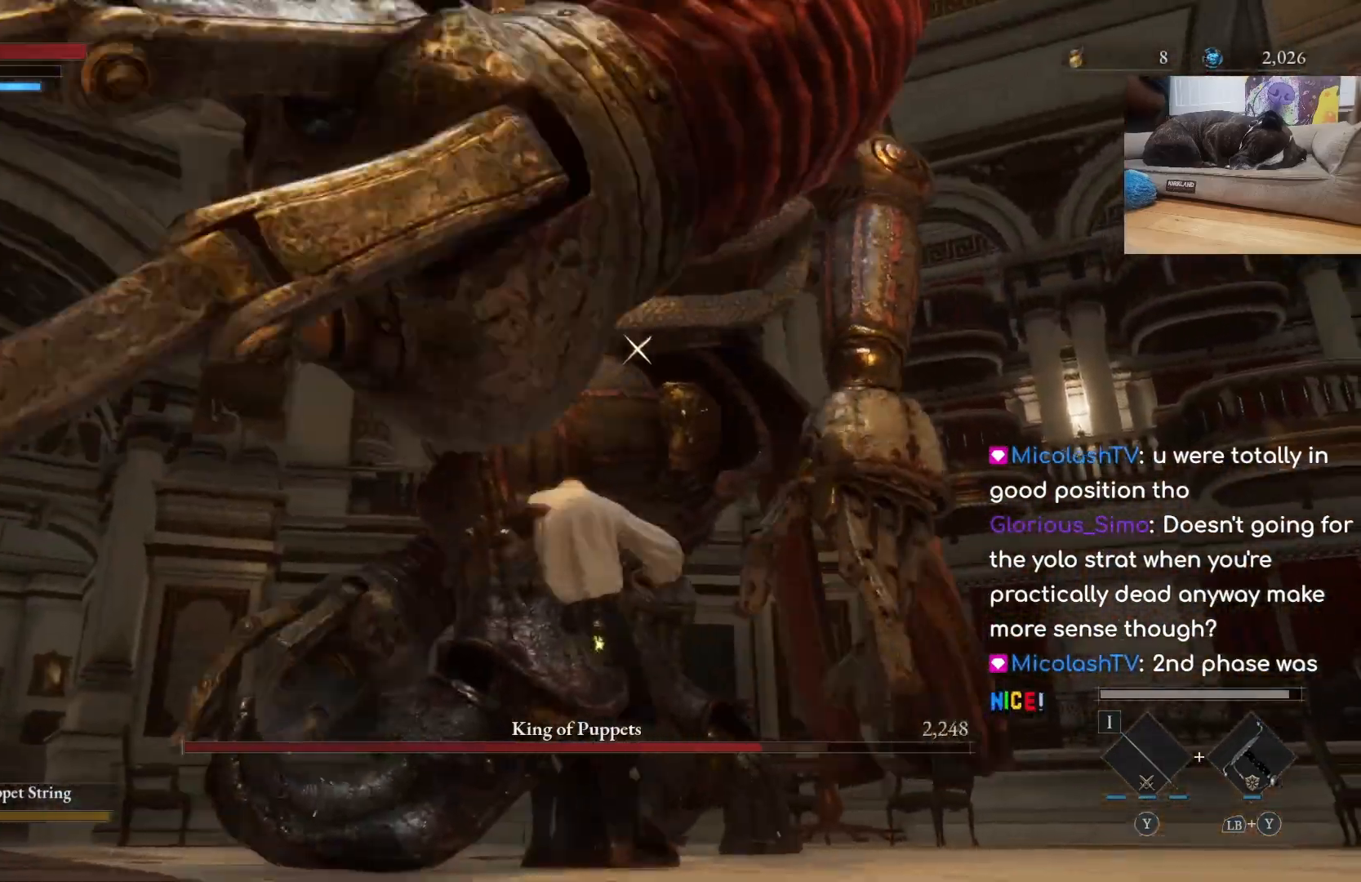
{"buttons": [], "left_stick": "center", "right_stick": "center", "events": []}
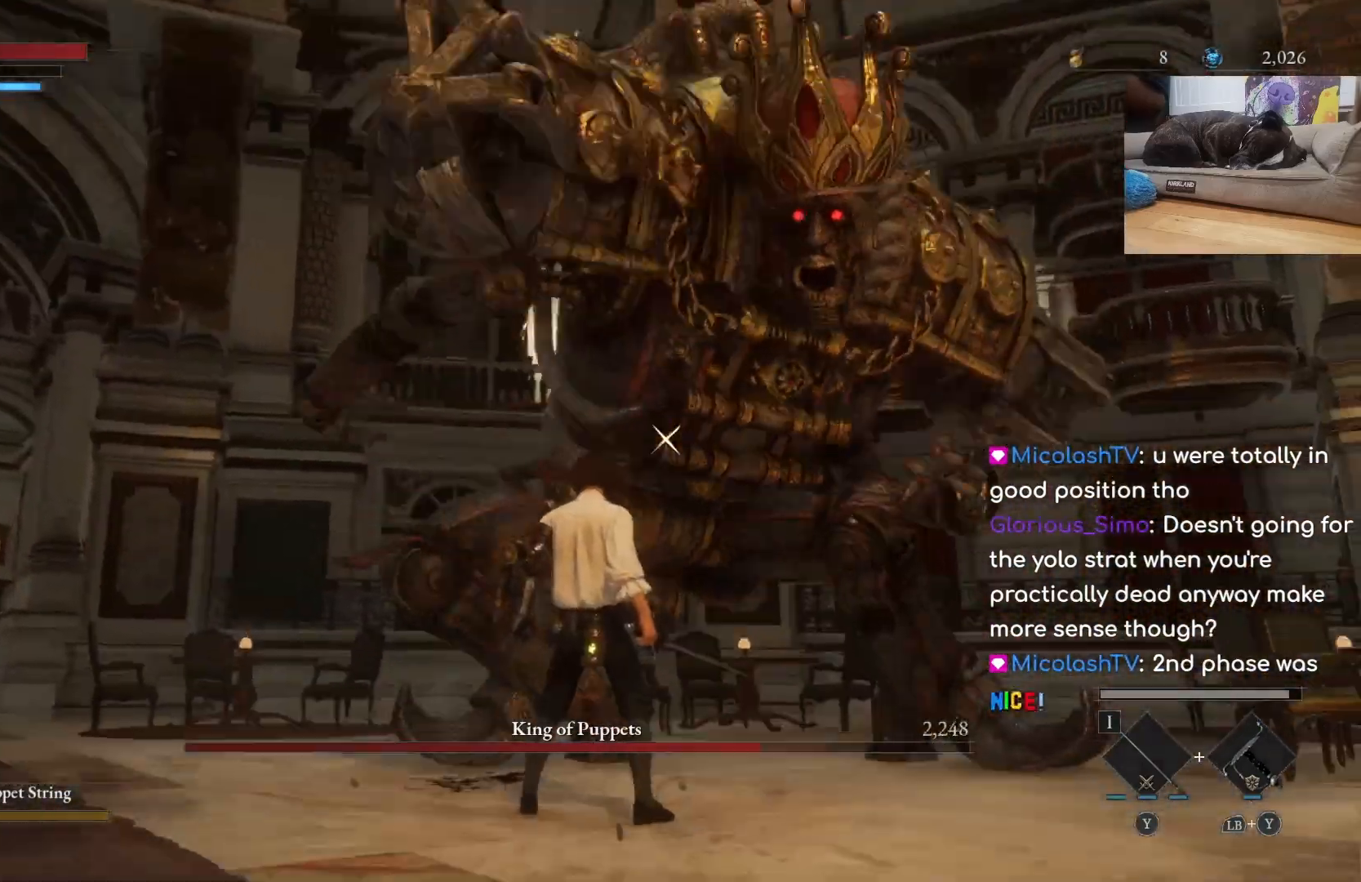
{"buttons": [], "left_stick": "up", "right_stick": "center", "events": [[333, "left_stick", "up"]]}
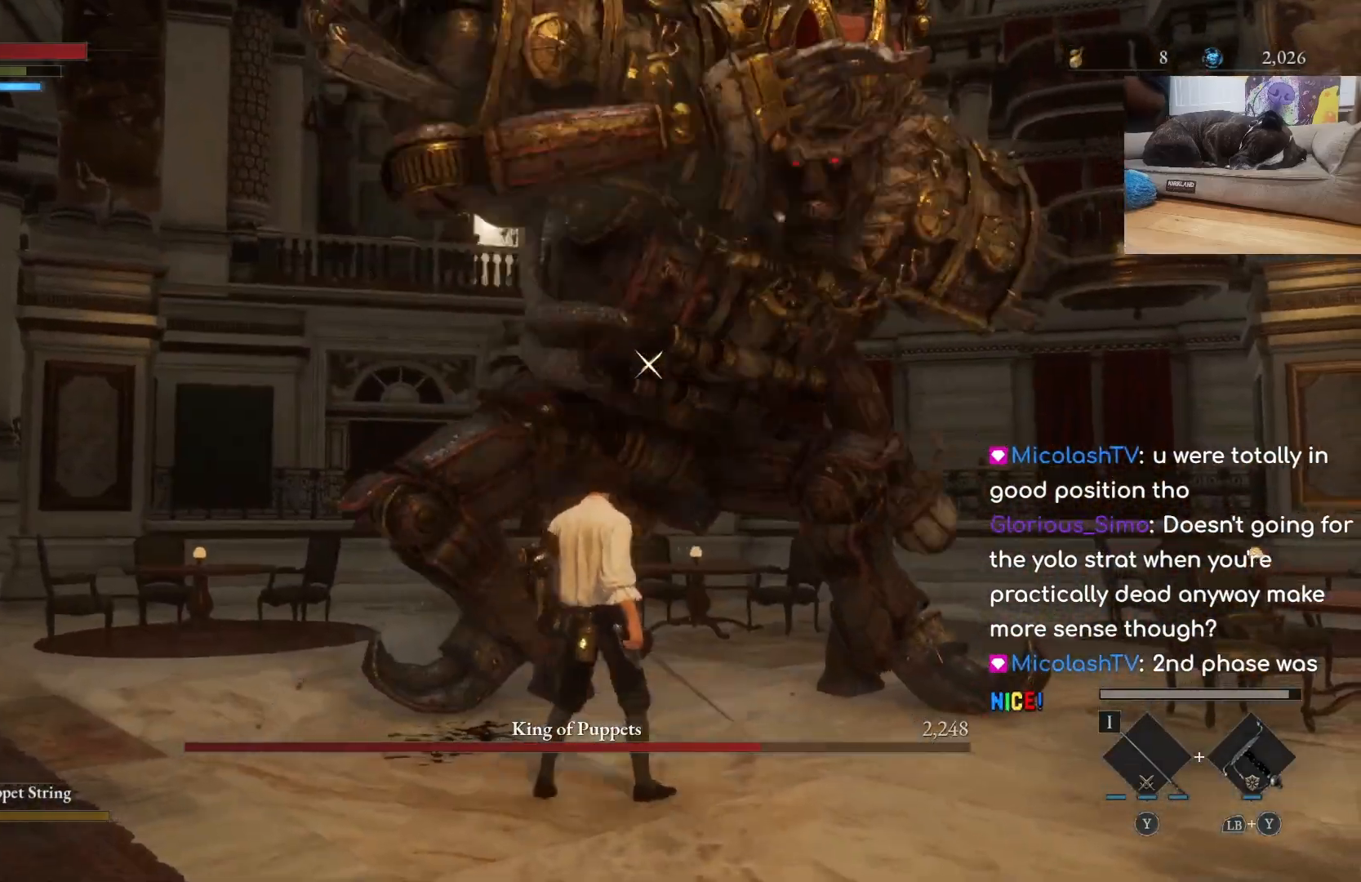
{"buttons": [], "left_stick": "up", "right_stick": "center", "events": [[167, "B", "down"], [267, "B", "up"]]}
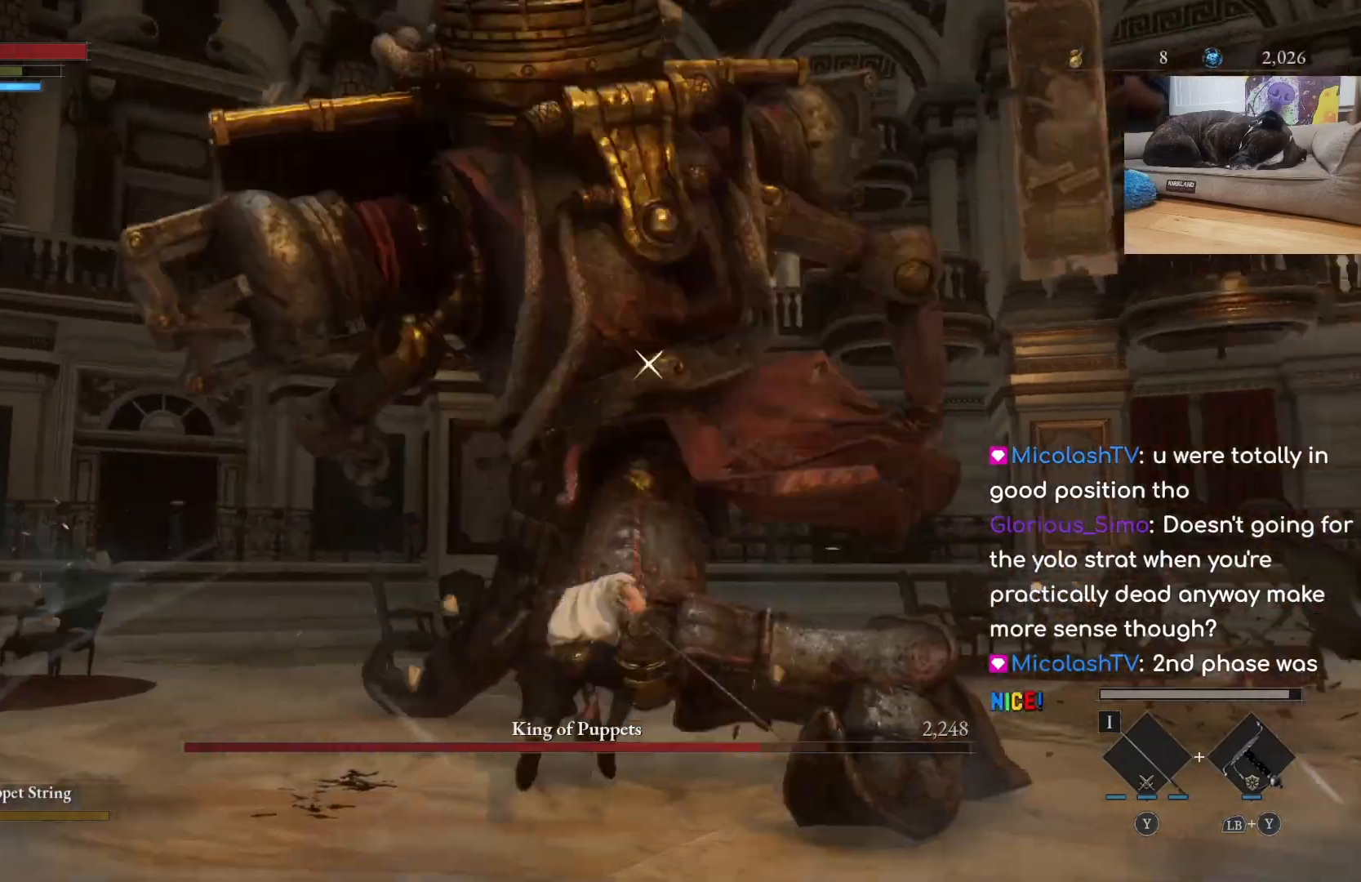
{"buttons": [], "left_stick": "up", "right_stick": "center", "events": [[167, "R1", "down"], [267, "R1", "up"]]}
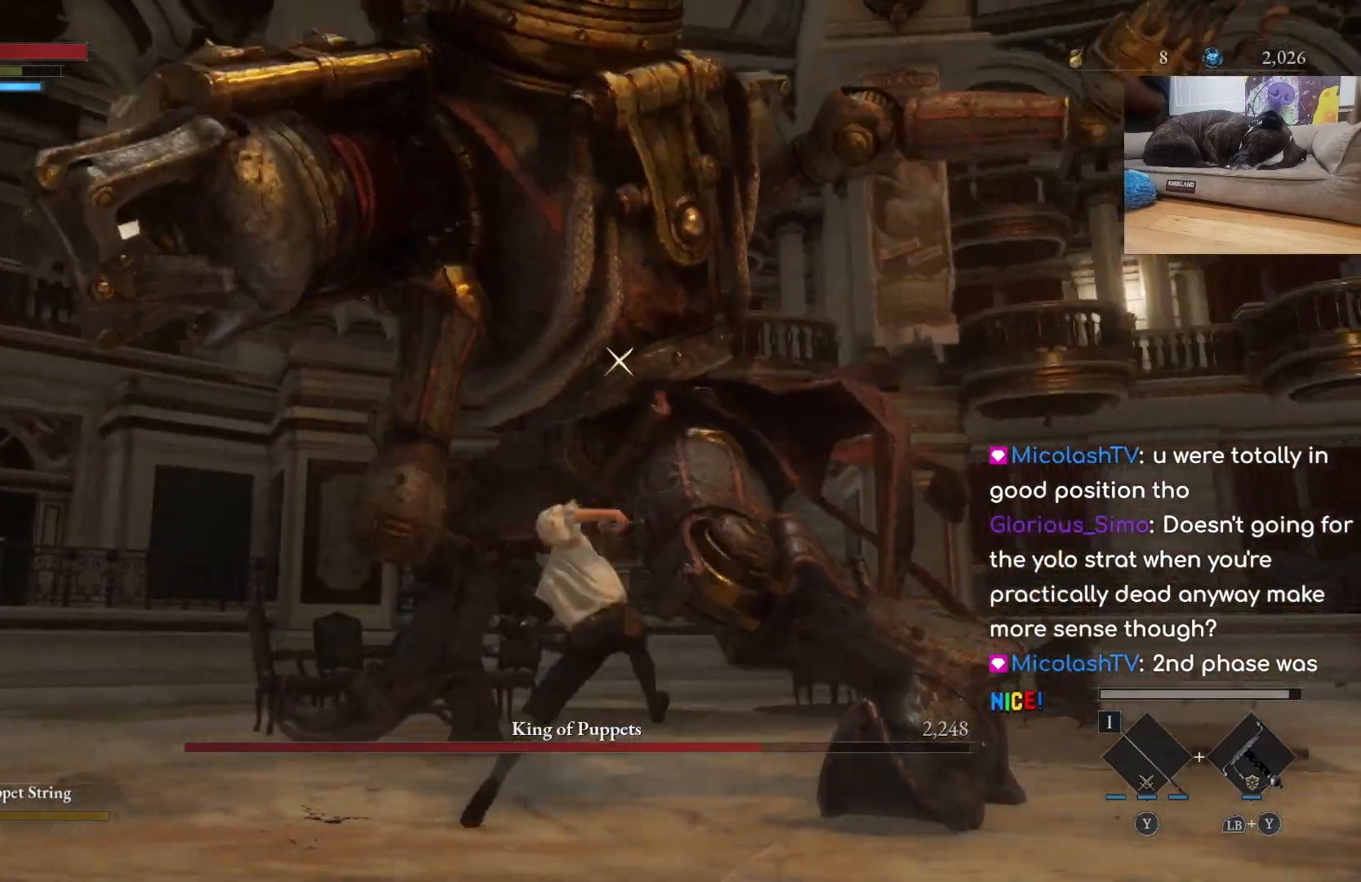
{"buttons": [], "left_stick": "center", "right_stick": "center", "events": [[67, "R1", "down"], [167, "R1", "up"], [167, "left_stick", "center"]]}
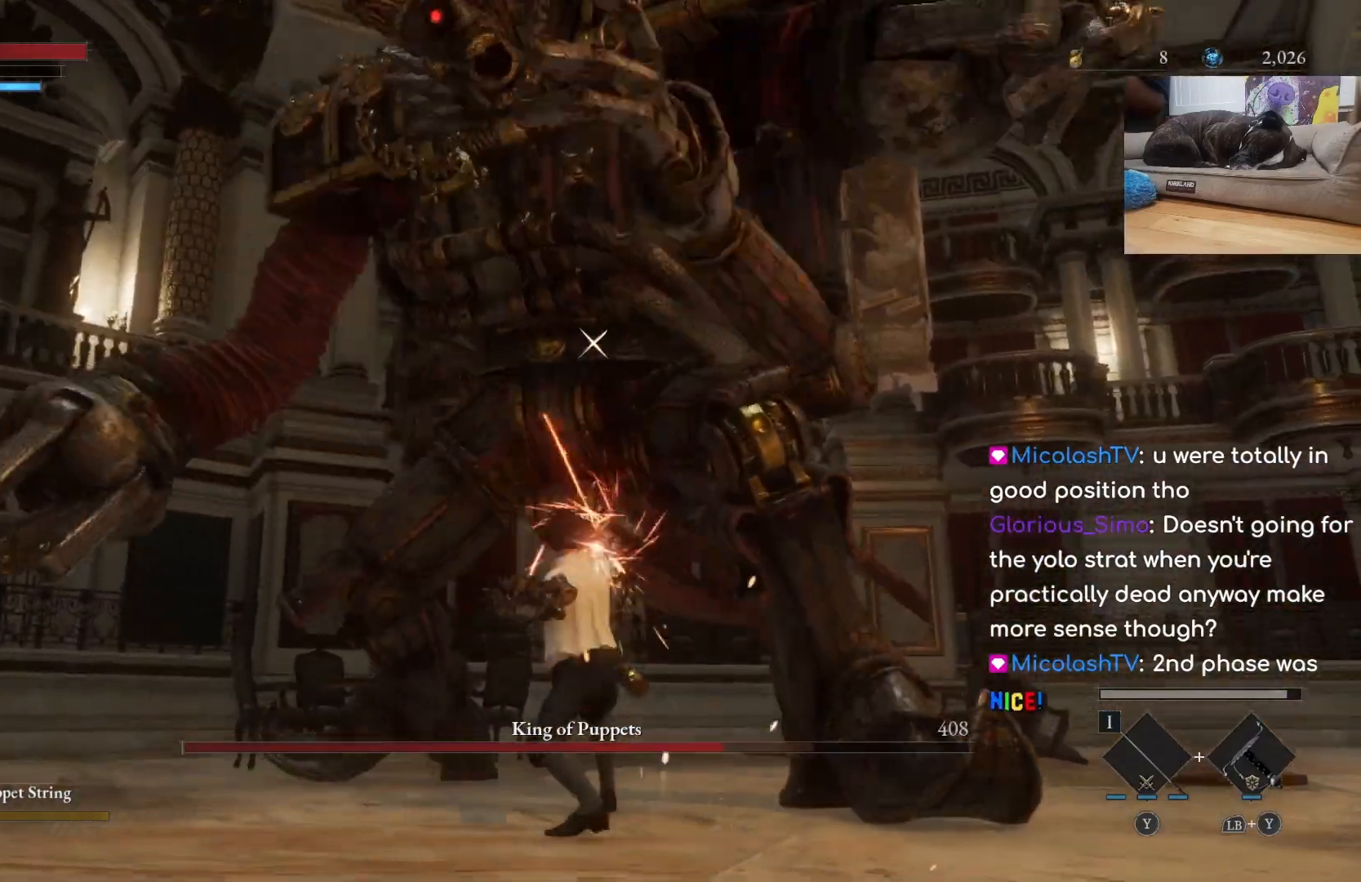
{"buttons": [], "left_stick": "center", "right_stick": "center", "events": [[67, "R1", "down"], [167, "R1", "up"]]}
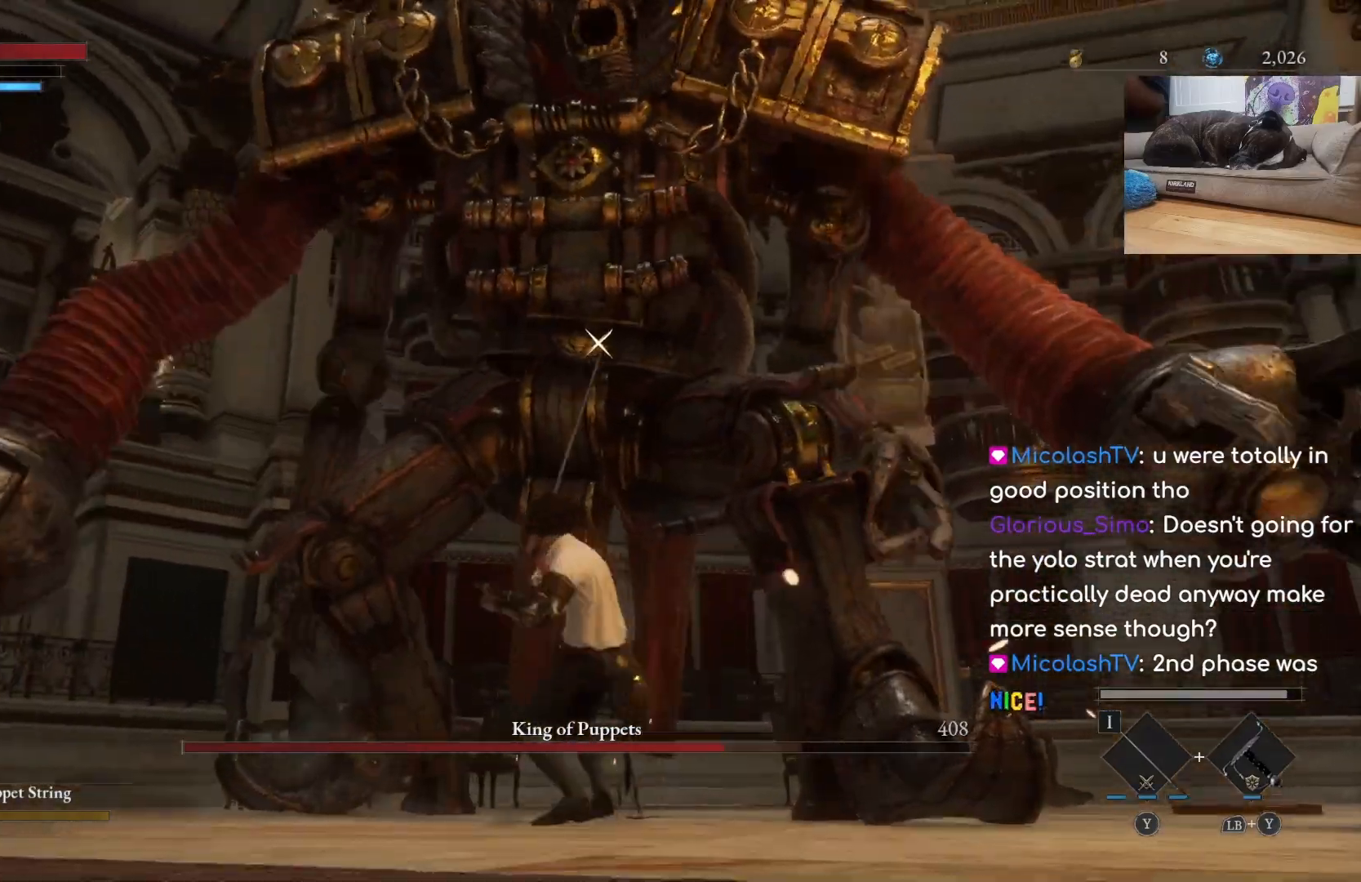
{"buttons": [], "left_stick": "center", "right_stick": "center", "events": []}
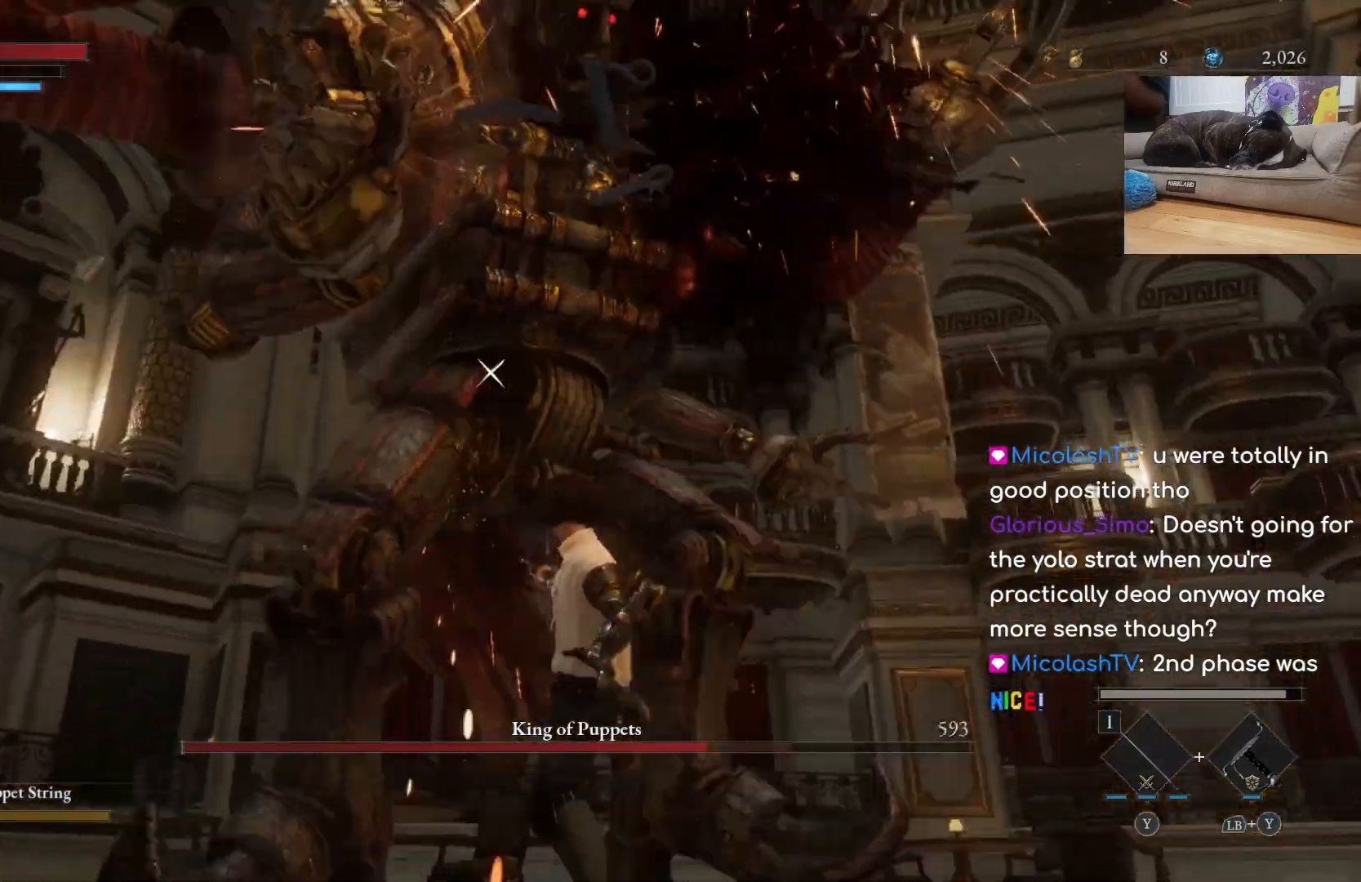
{"buttons": [], "left_stick": "center", "right_stick": "center", "events": [[267, "R1", "down"], [400, "R1", "up"]]}
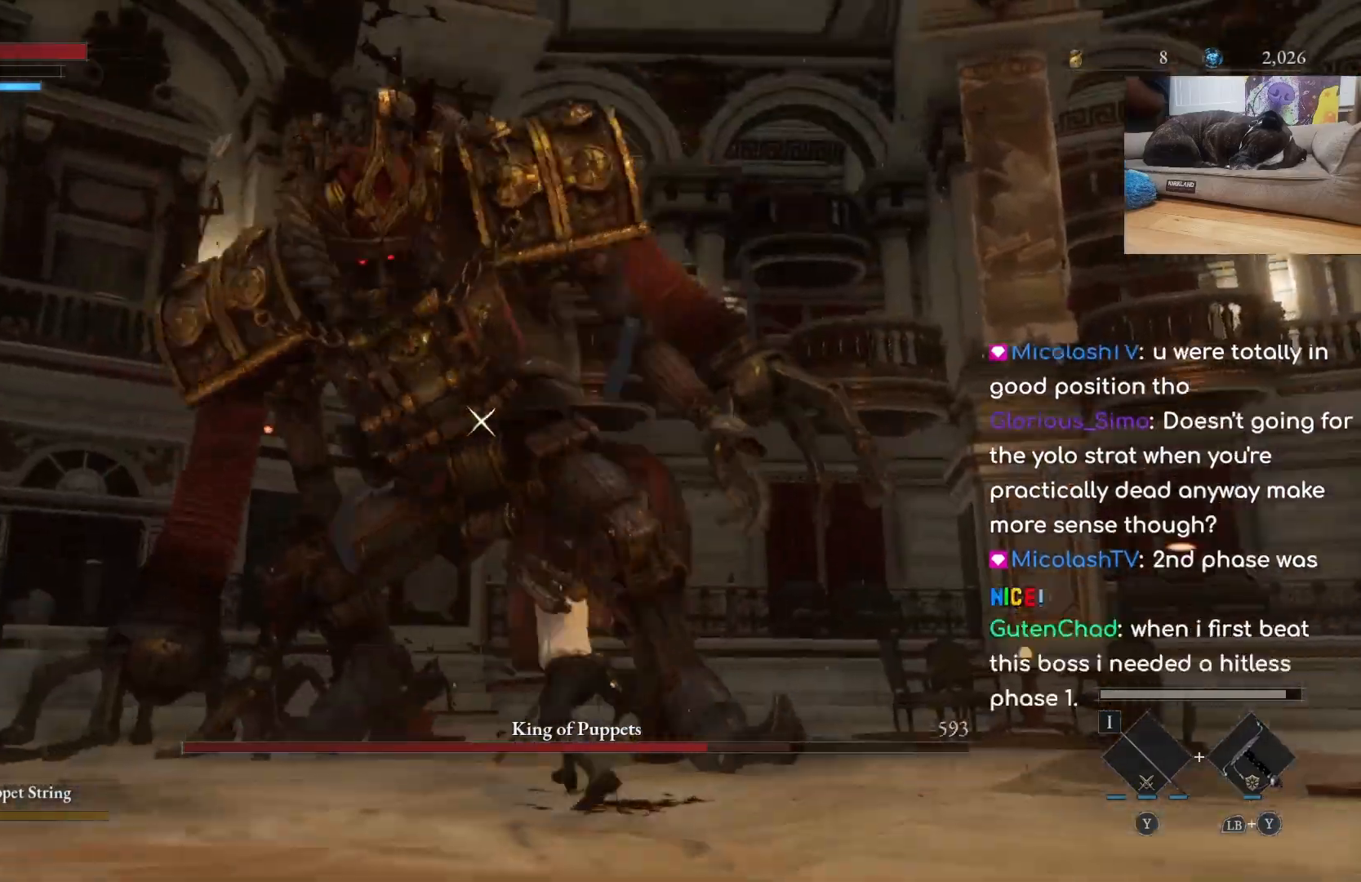
{"buttons": [], "left_stick": "up", "right_stick": "center", "events": [[33, "left_stick", "up"], [167, "R1", "down"], [300, "R1", "up"]]}